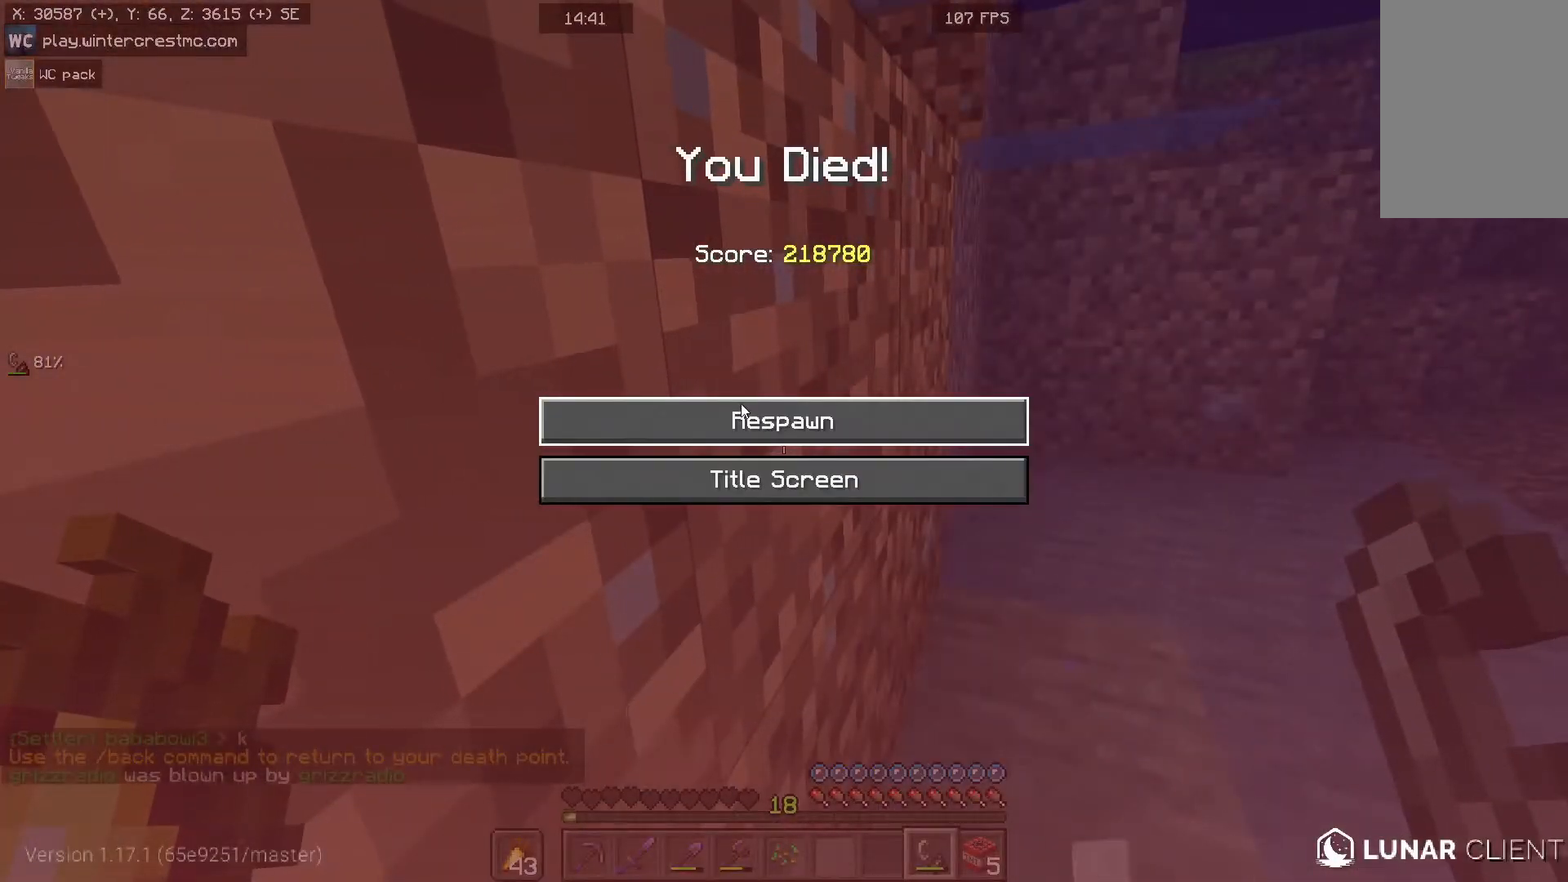
Gameplay with keyboard and mouse; each line is a JSON object with the keys and mouse buttons held at the frame after it. "events" lists presses ("down") and releases ("up") of "a", "d", "s", "space", "w", "mouse_left" and "mouse_right" between this image and that frame as [ms after this image, input, new state], when the widget could be followed in between. "mouse_left", "mouse_right" = the "left", "right" buttons of the "mouse" list. No other keys are recorded. Fast repeated clicks can show as one long hold. Mouse movement is not recorded.
{"keys": [], "mouse": [], "events": []}
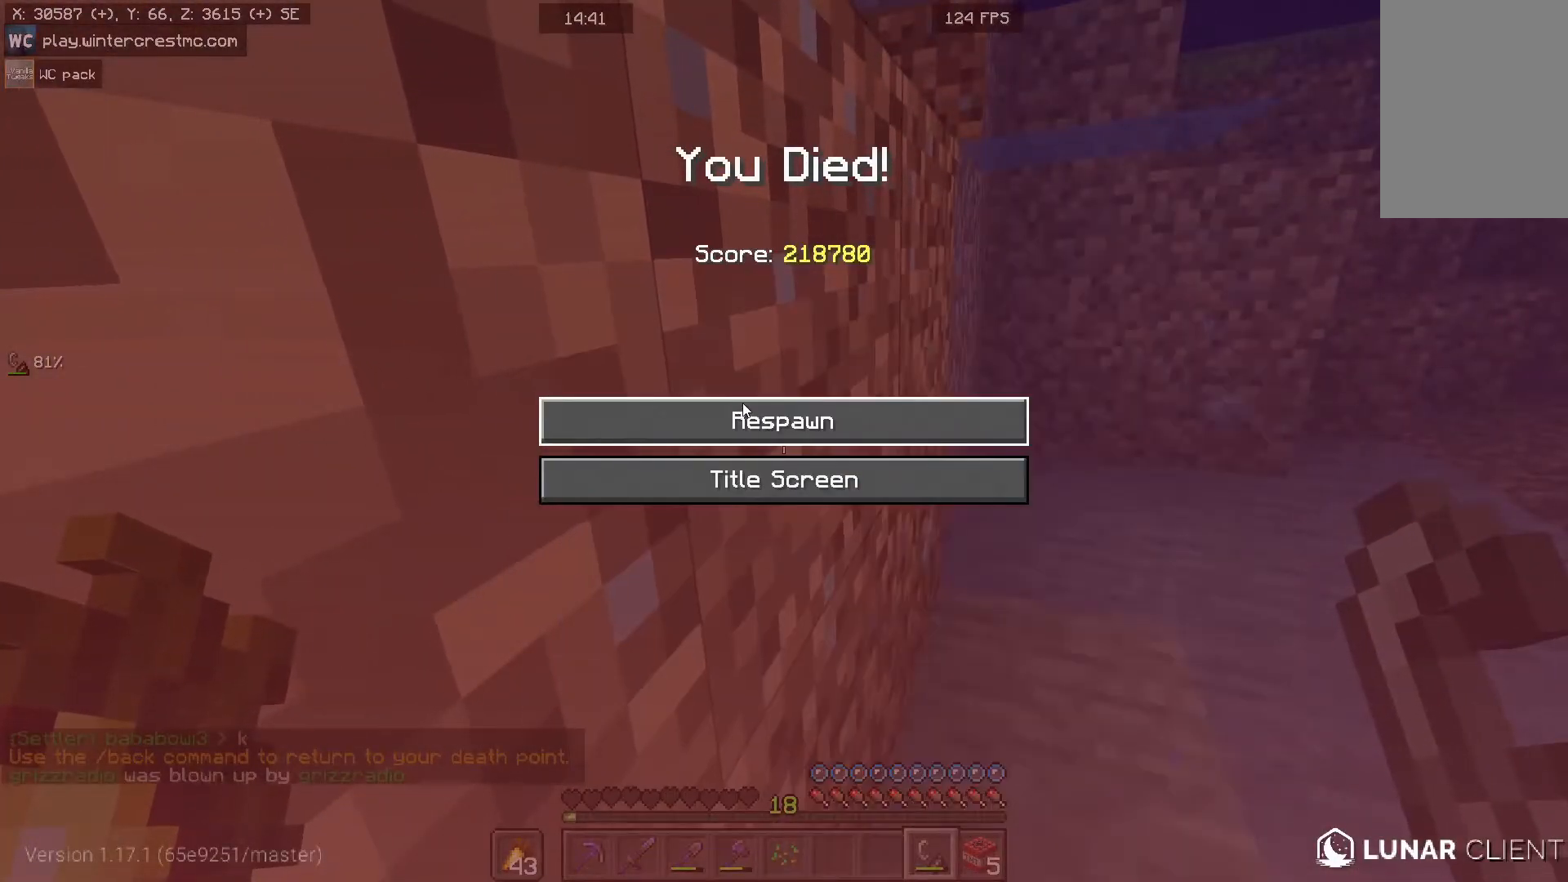
{"keys": [], "mouse": [], "events": []}
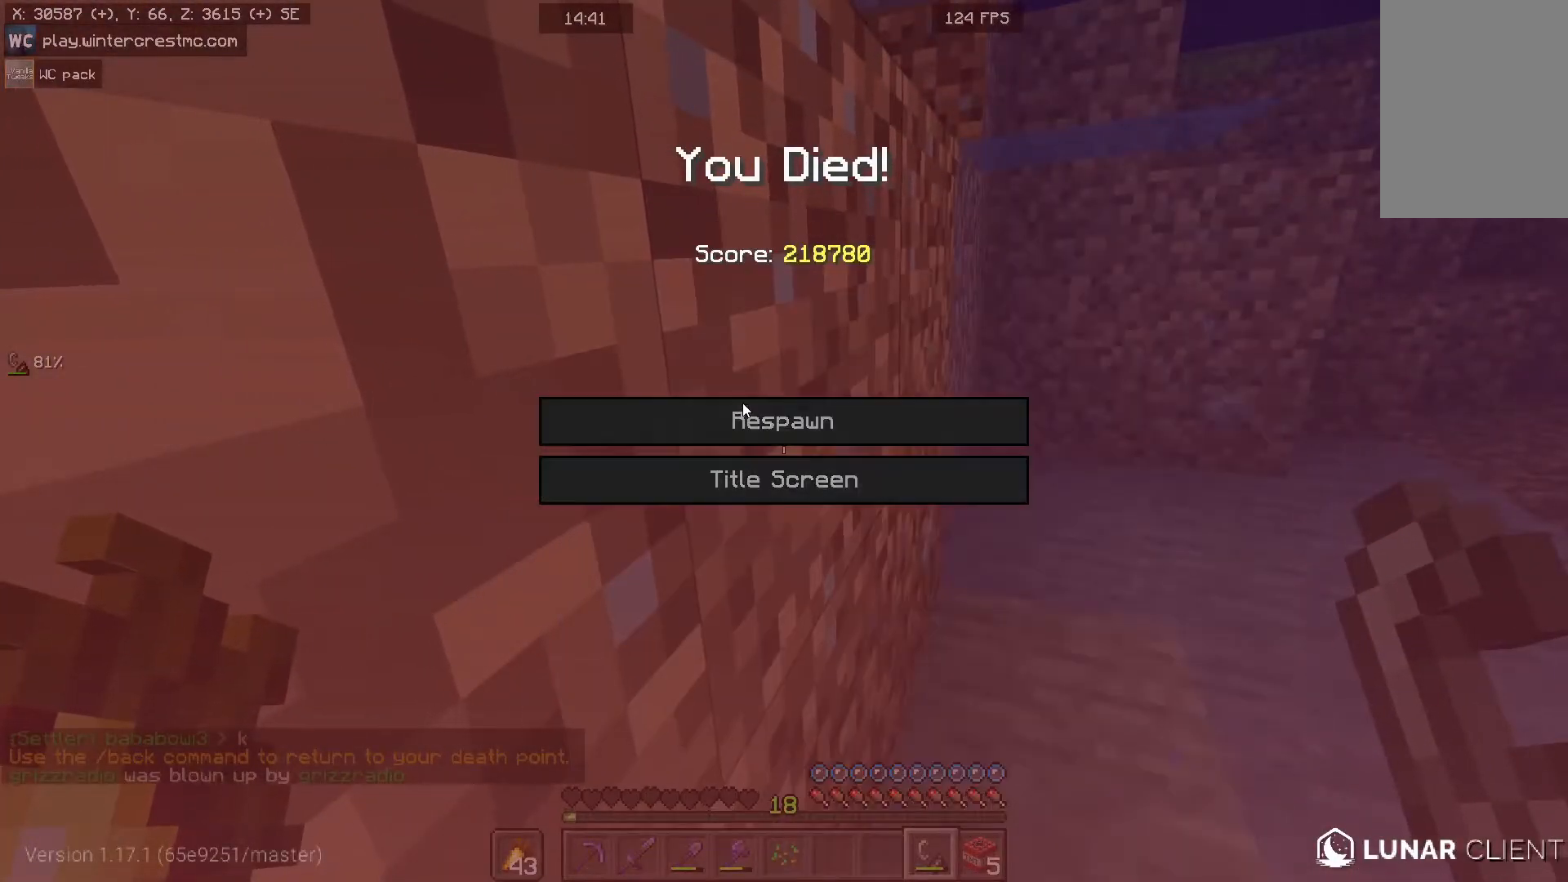
{"keys": [], "mouse": [], "events": []}
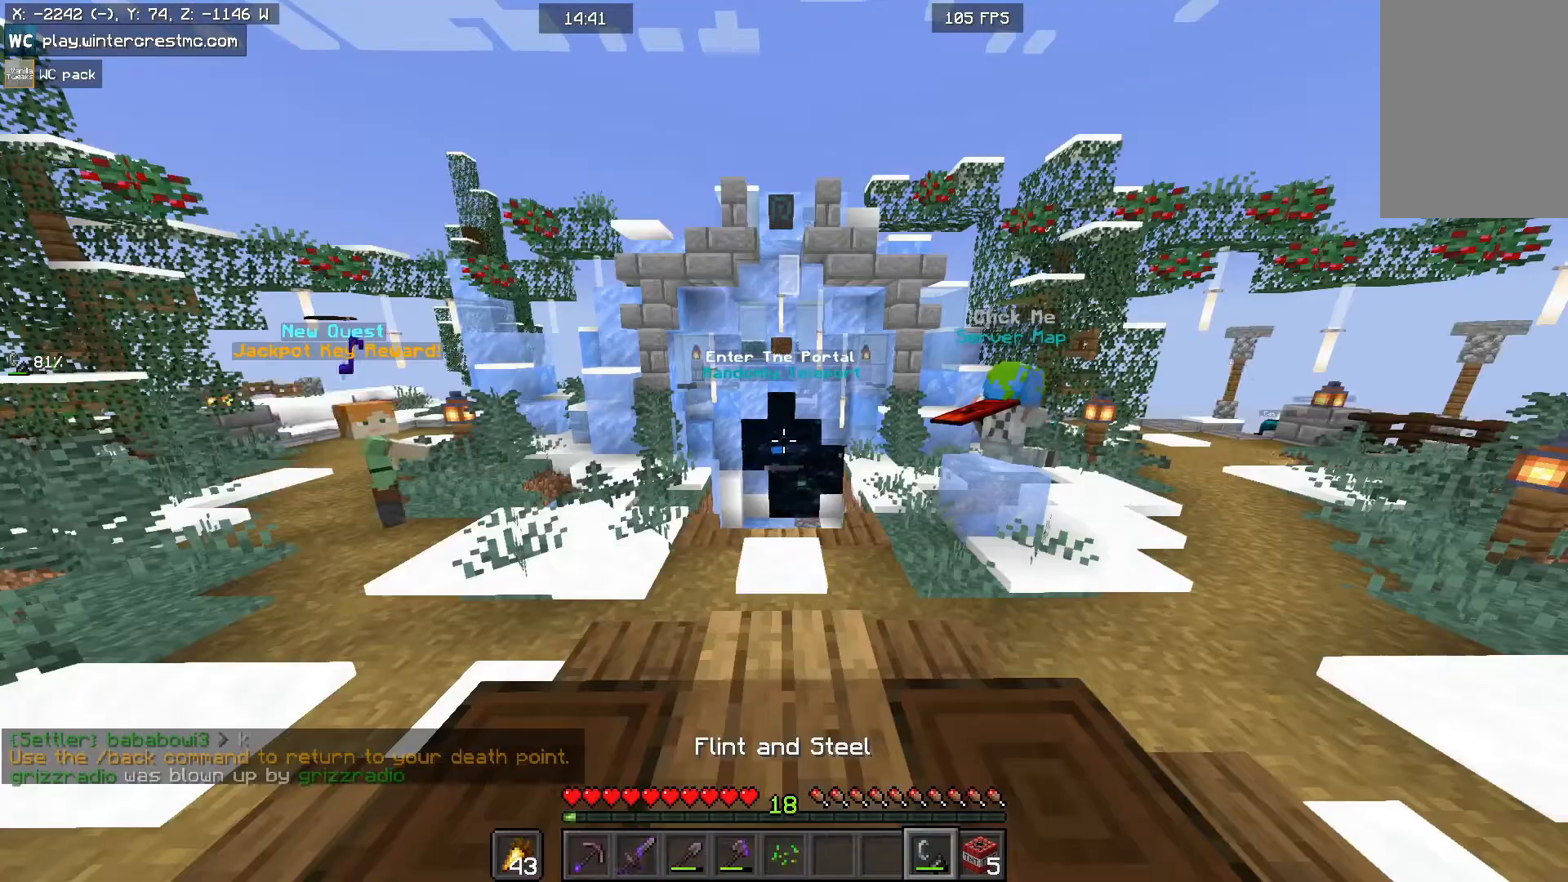
{"keys": [], "mouse": [], "events": []}
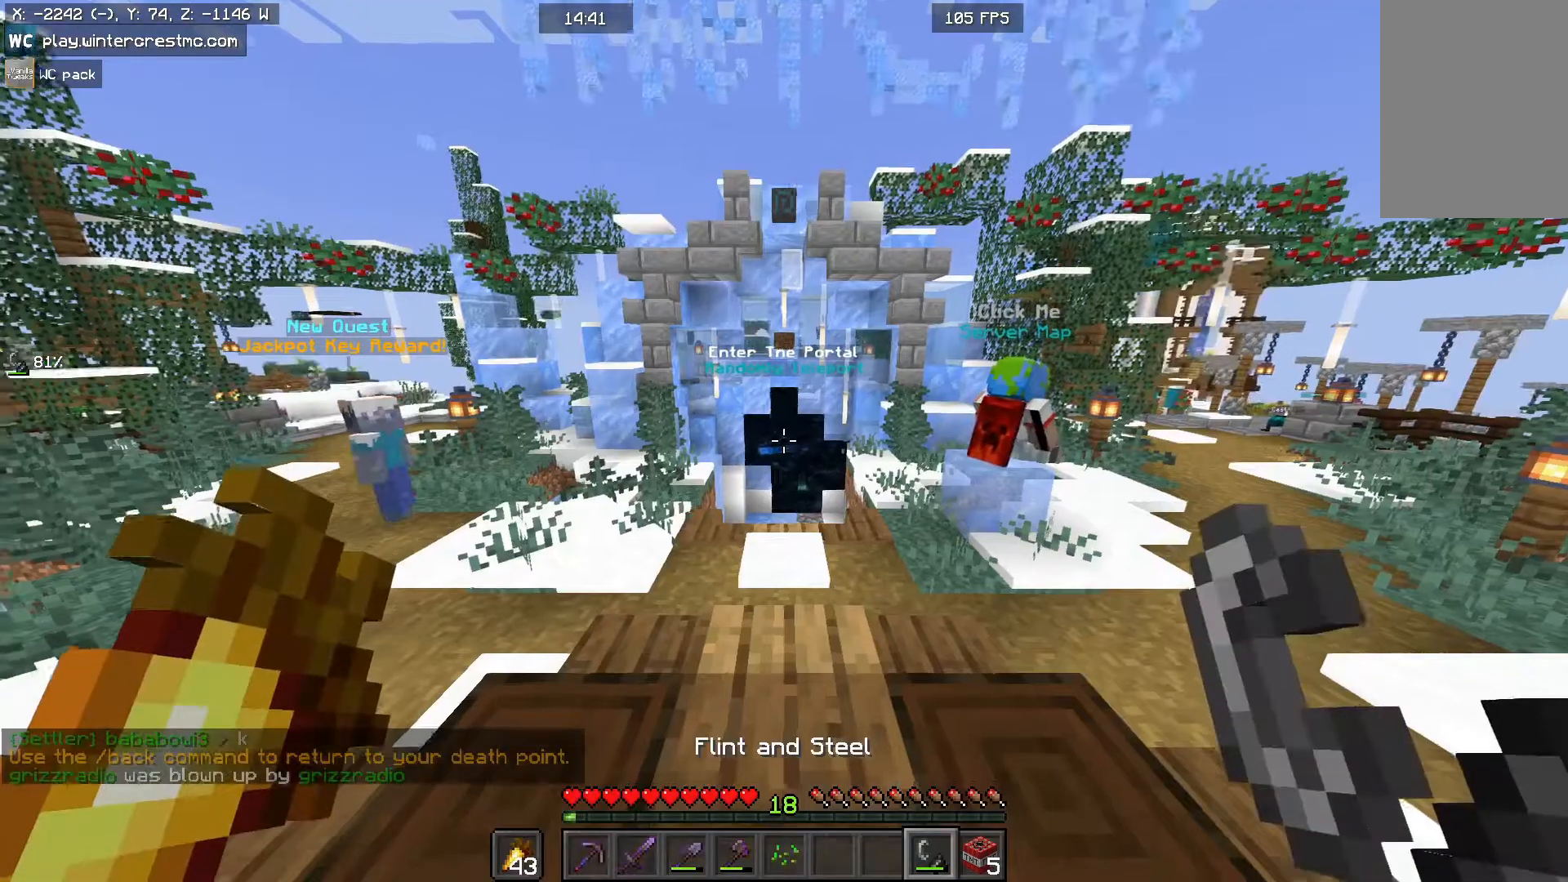
{"keys": [], "mouse": [], "events": []}
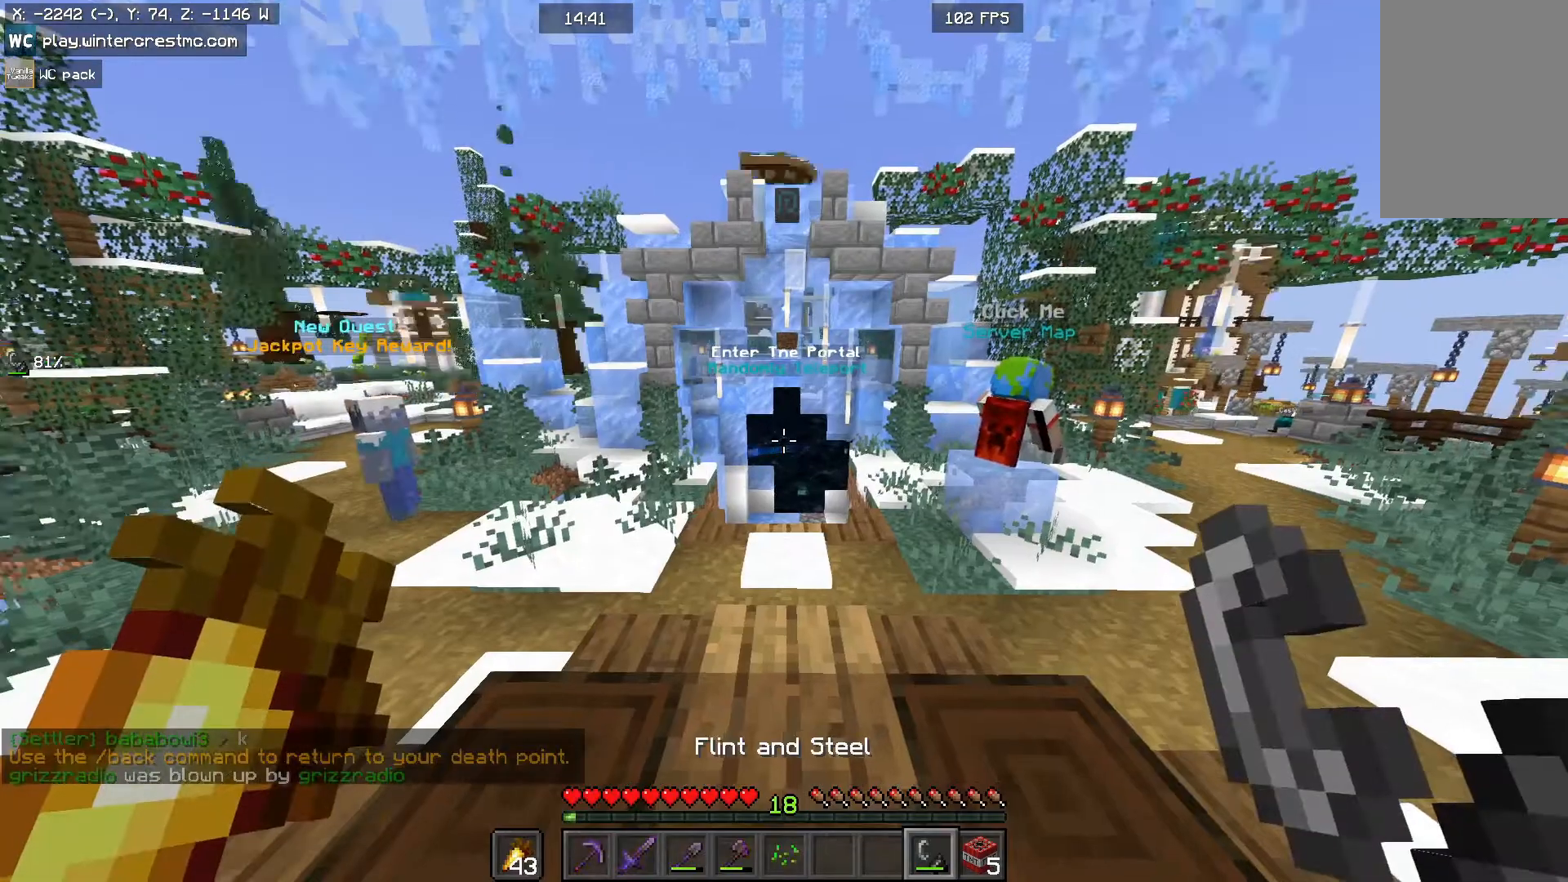
{"keys": [], "mouse": [], "events": []}
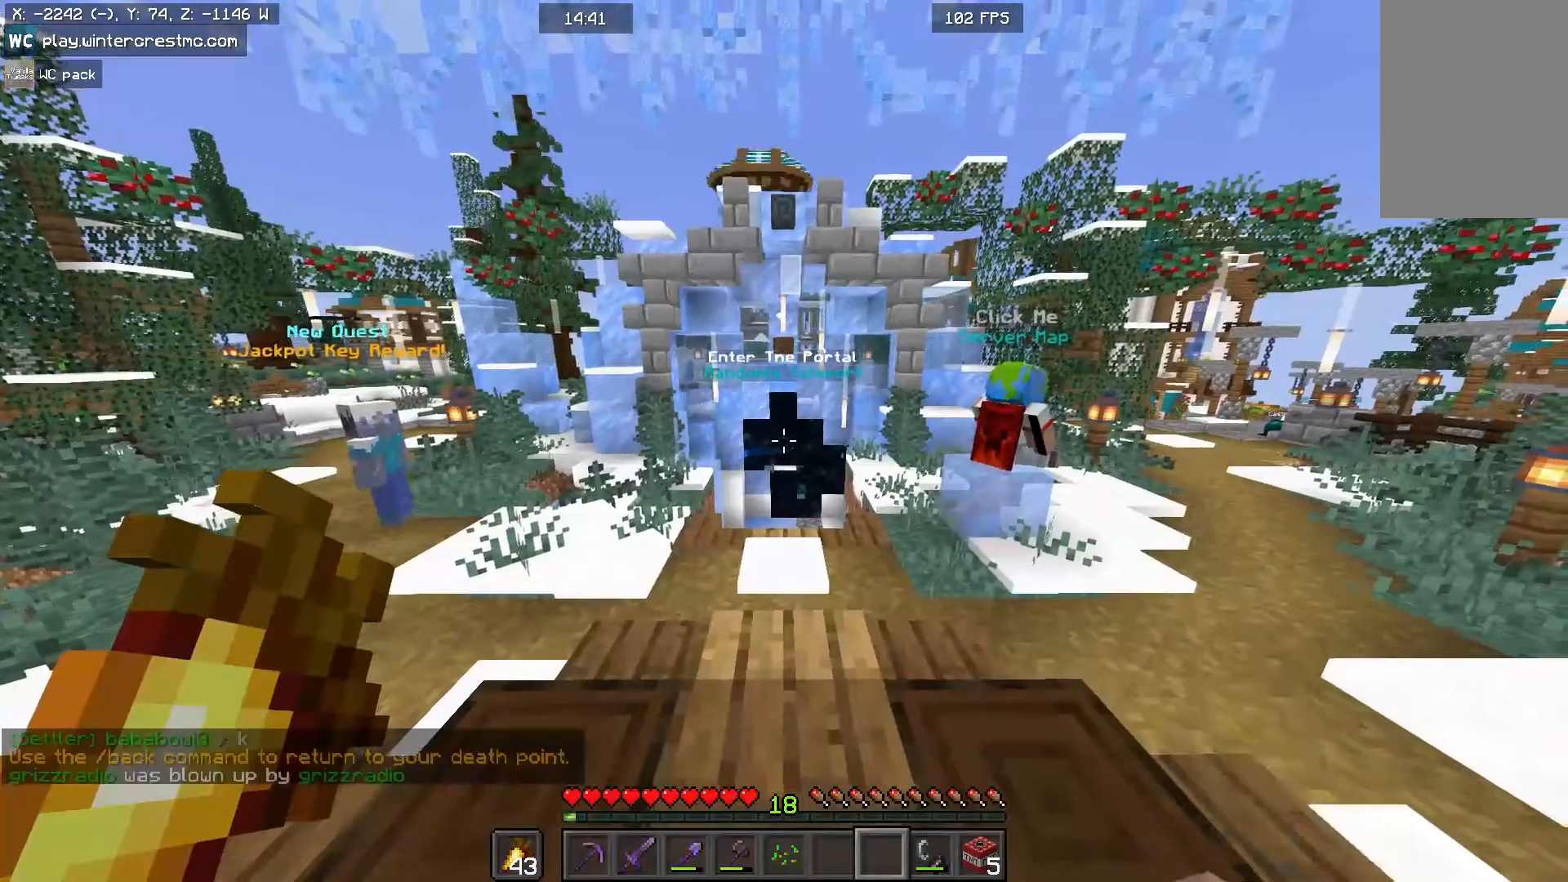
{"keys": ["w"], "mouse": [], "events": [[433, "w", "down"]]}
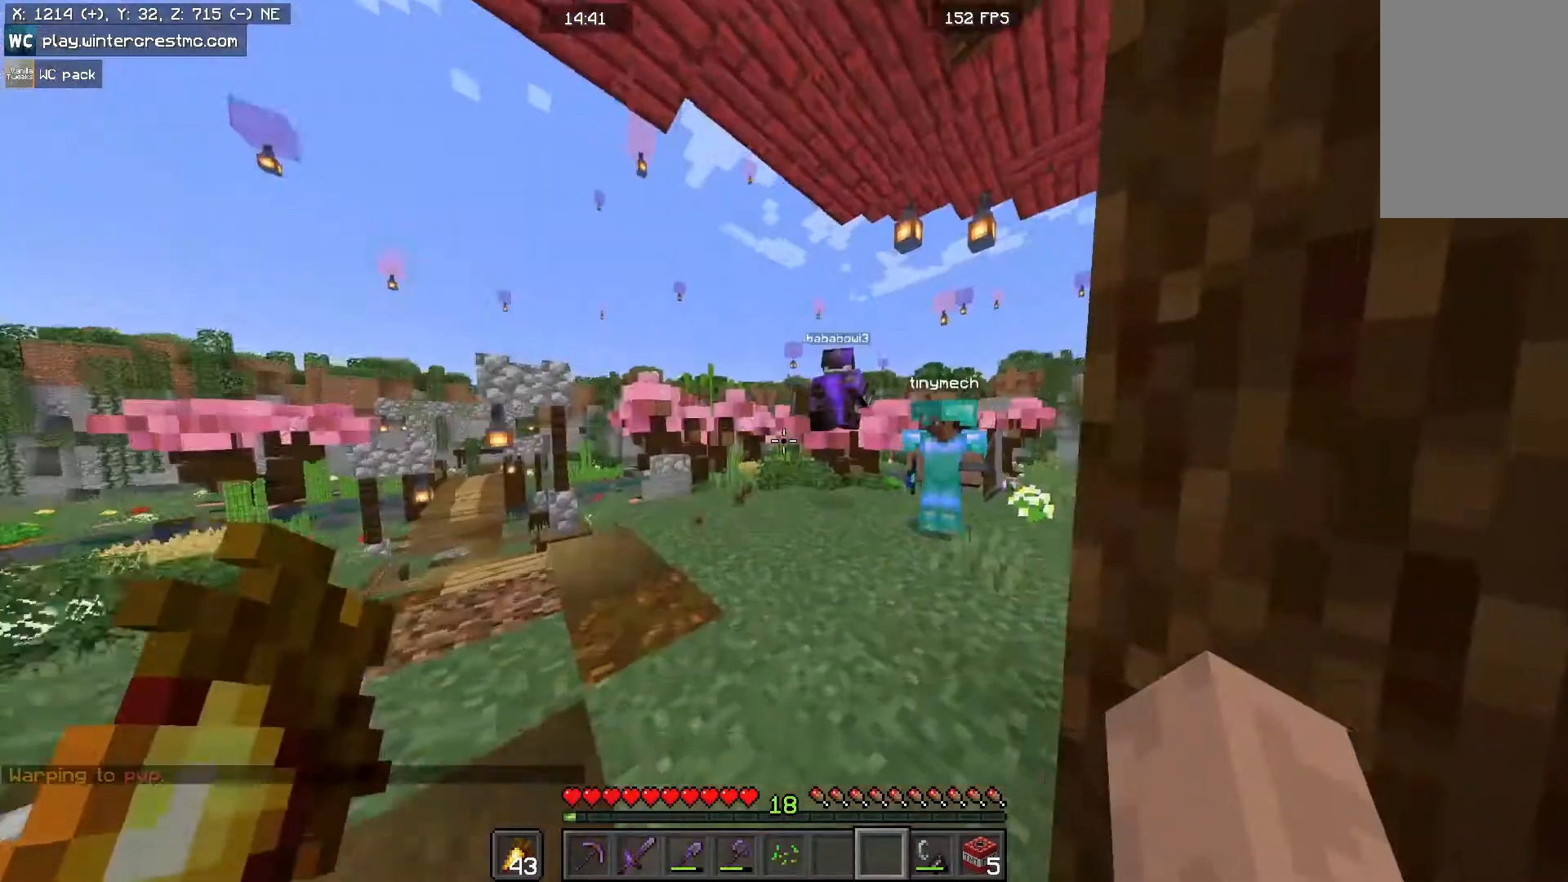
{"keys": [], "mouse": [], "events": [[400, "w", "up"]]}
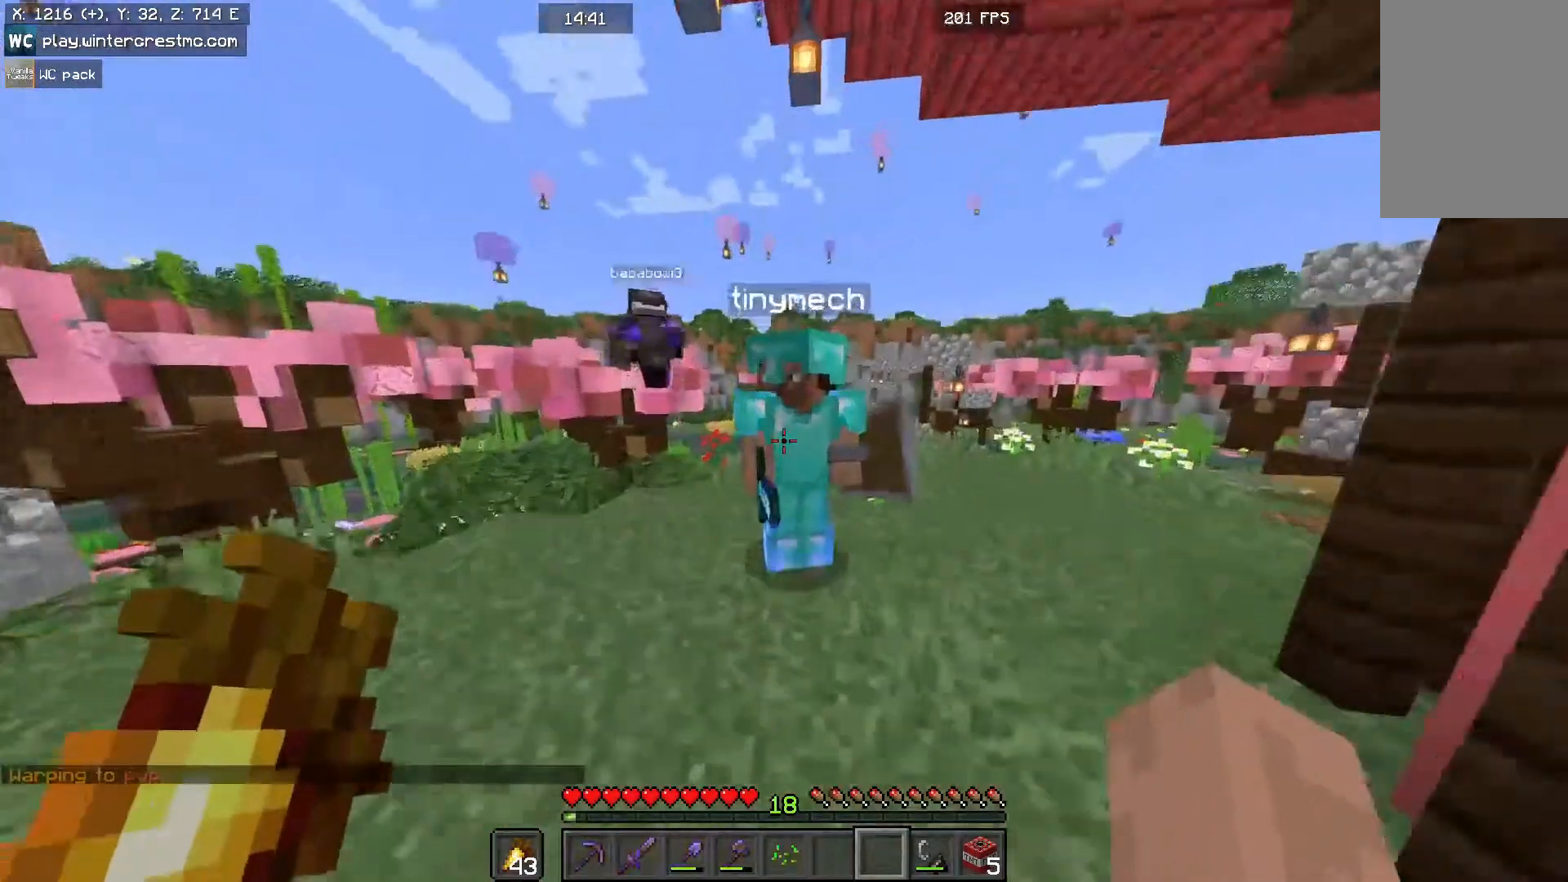
{"keys": [], "mouse": [], "events": [[367, "w", "down"], [500, "w", "up"]]}
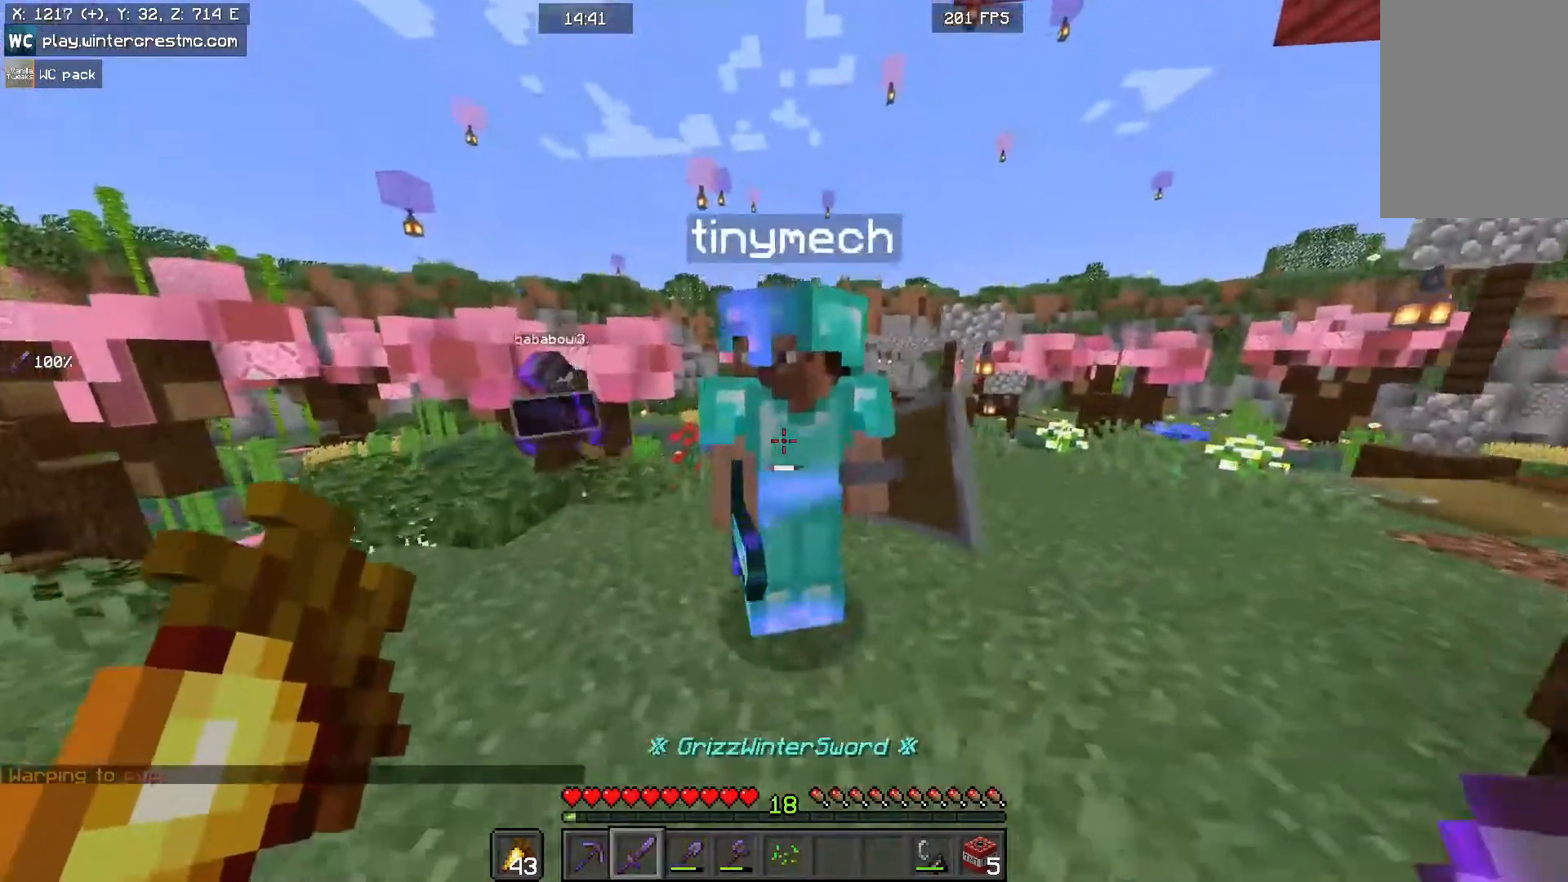
{"keys": [], "mouse": [], "events": [[33, "space", "down"], [200, "space", "up"]]}
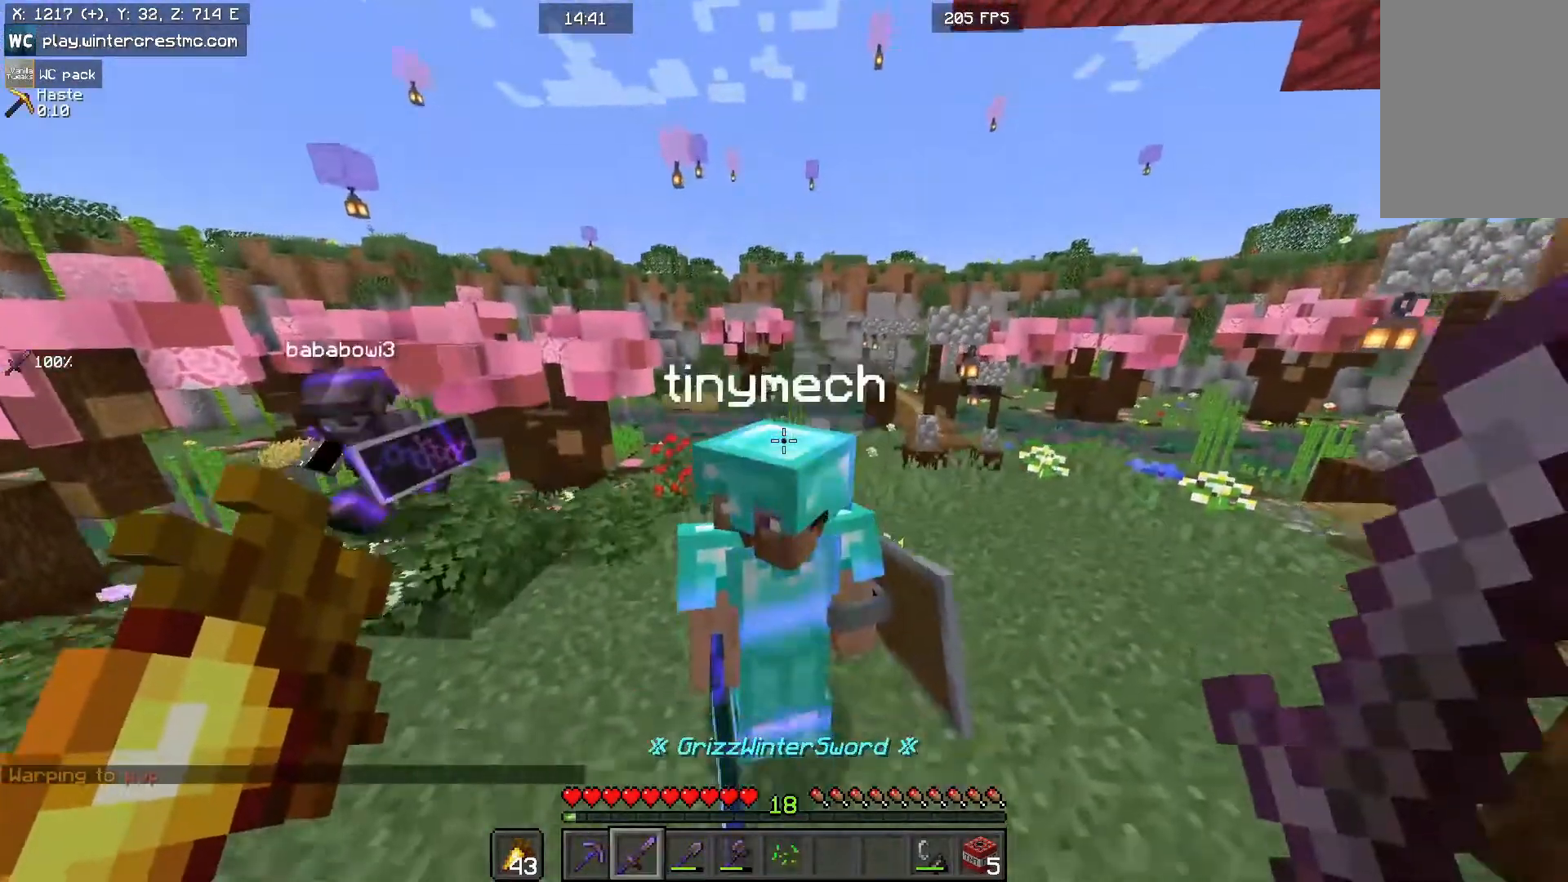
{"keys": [], "mouse": [], "events": [[33, "mouse_left", "down"], [133, "mouse_left", "up"]]}
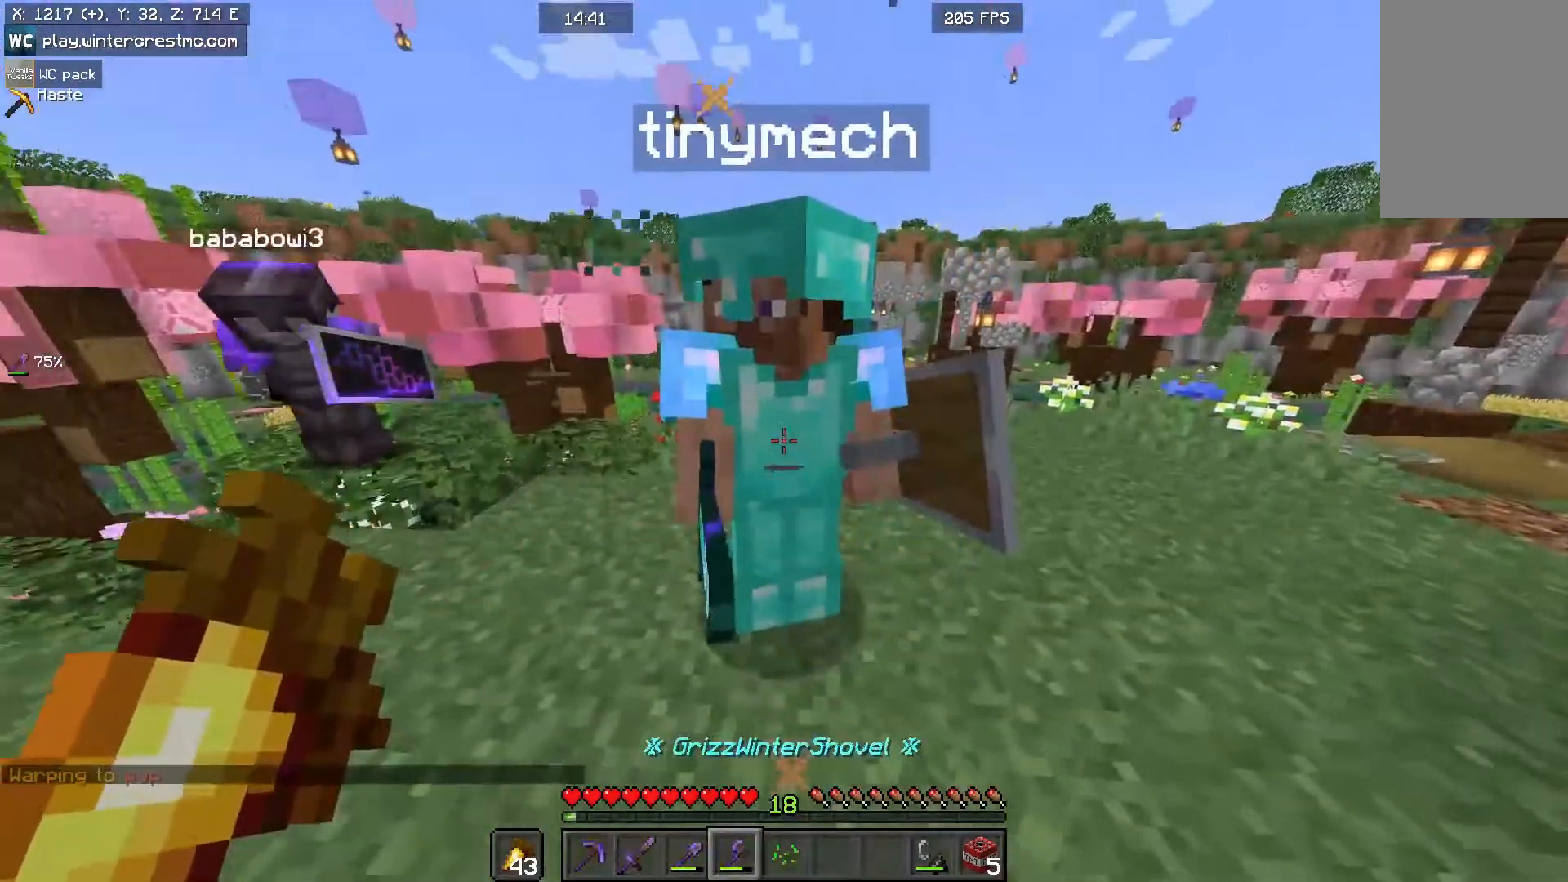
{"keys": [], "mouse": [], "events": []}
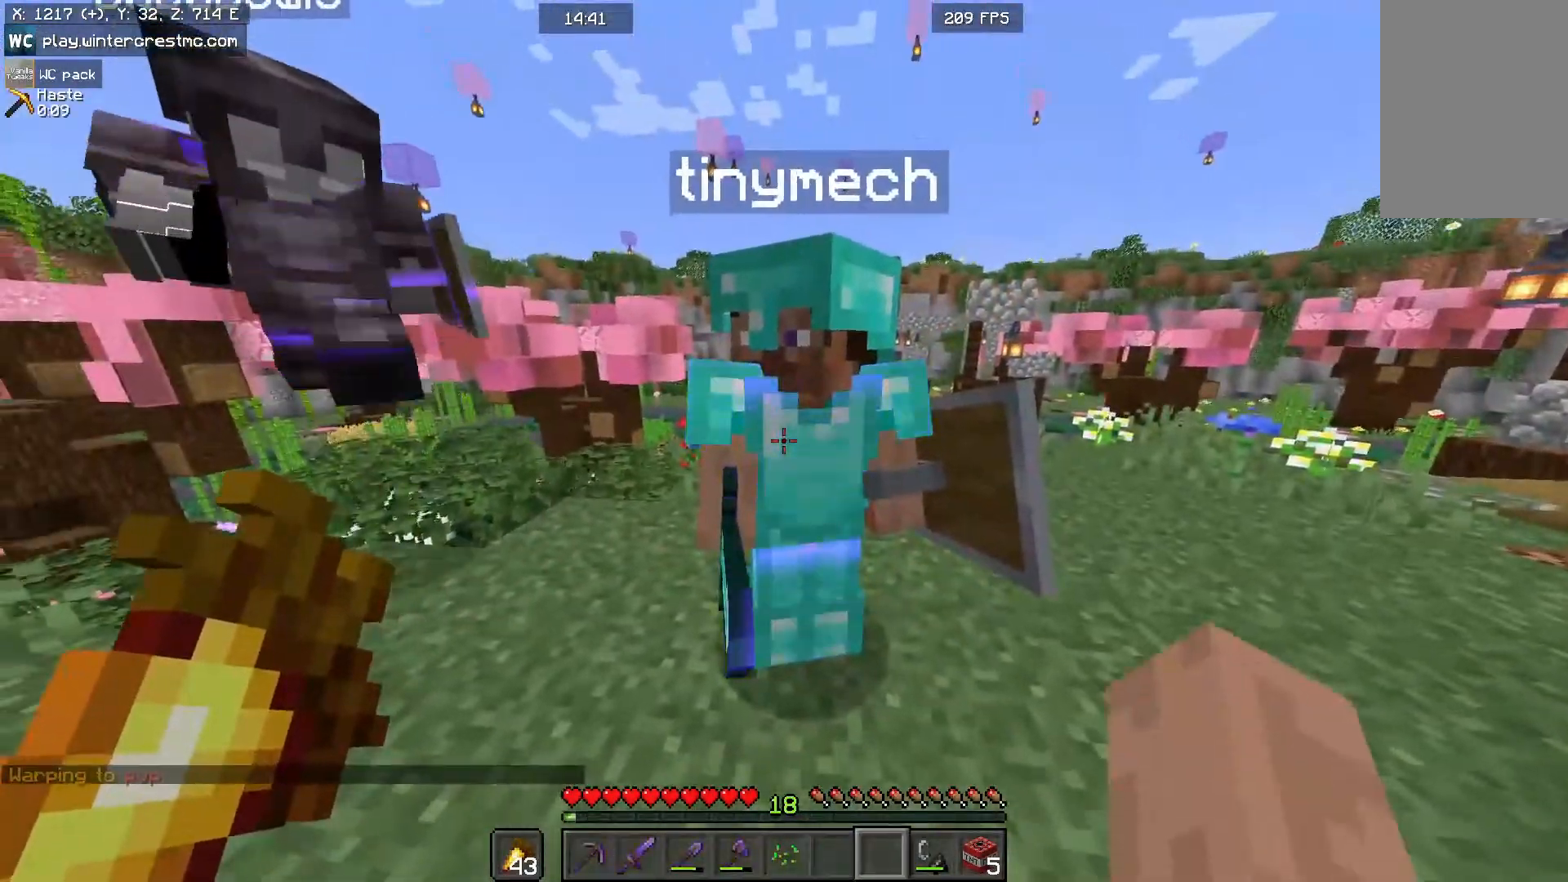
{"keys": [], "mouse": [], "events": []}
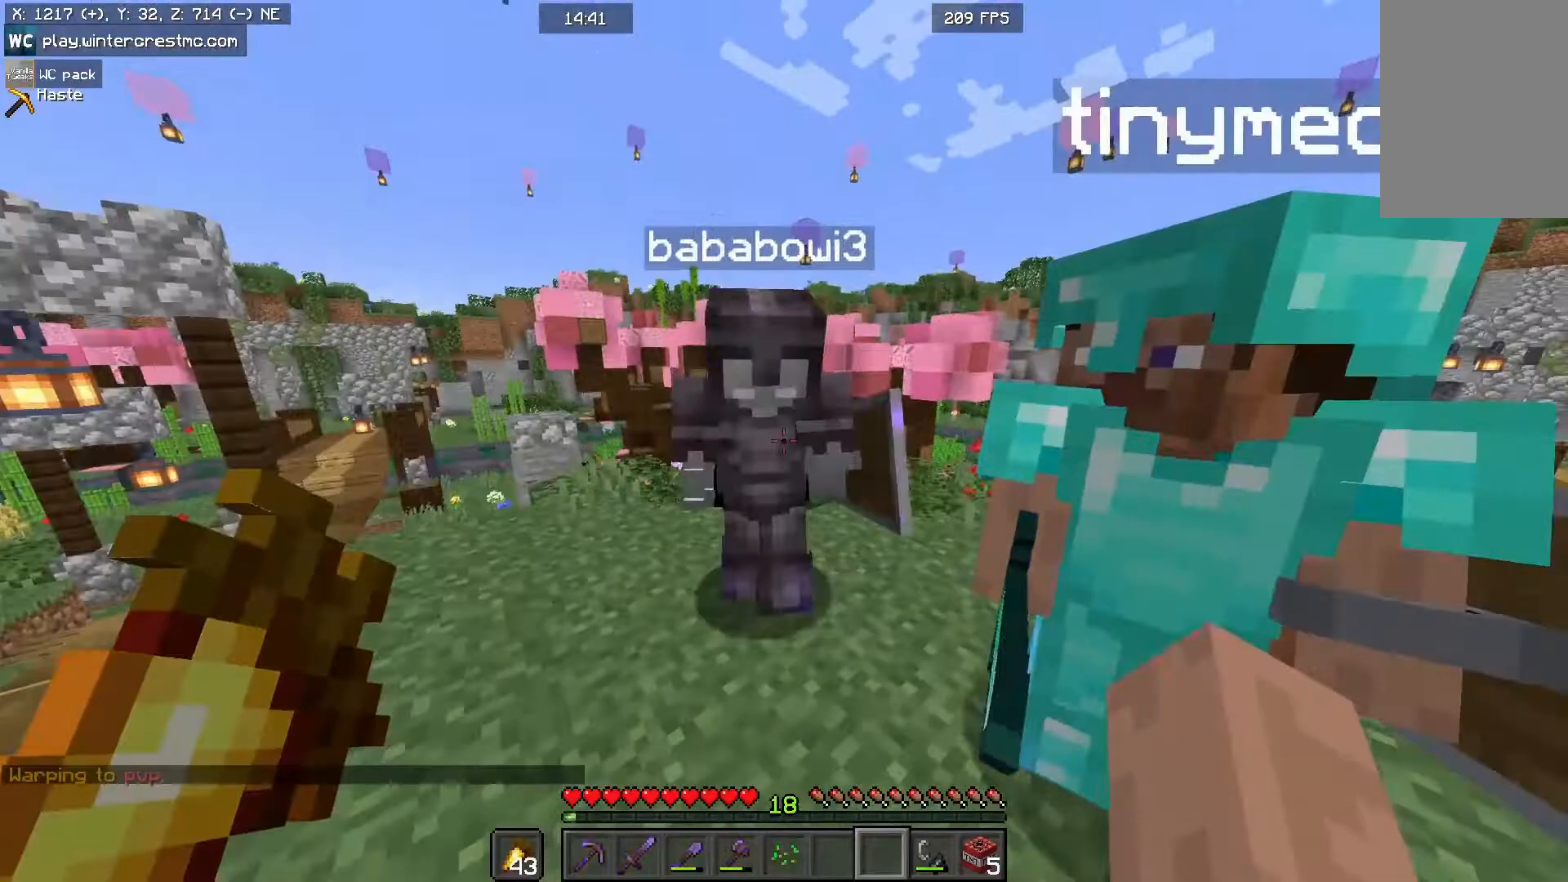
{"keys": [], "mouse": [], "events": [[133, "w", "down"], [267, "w", "up"]]}
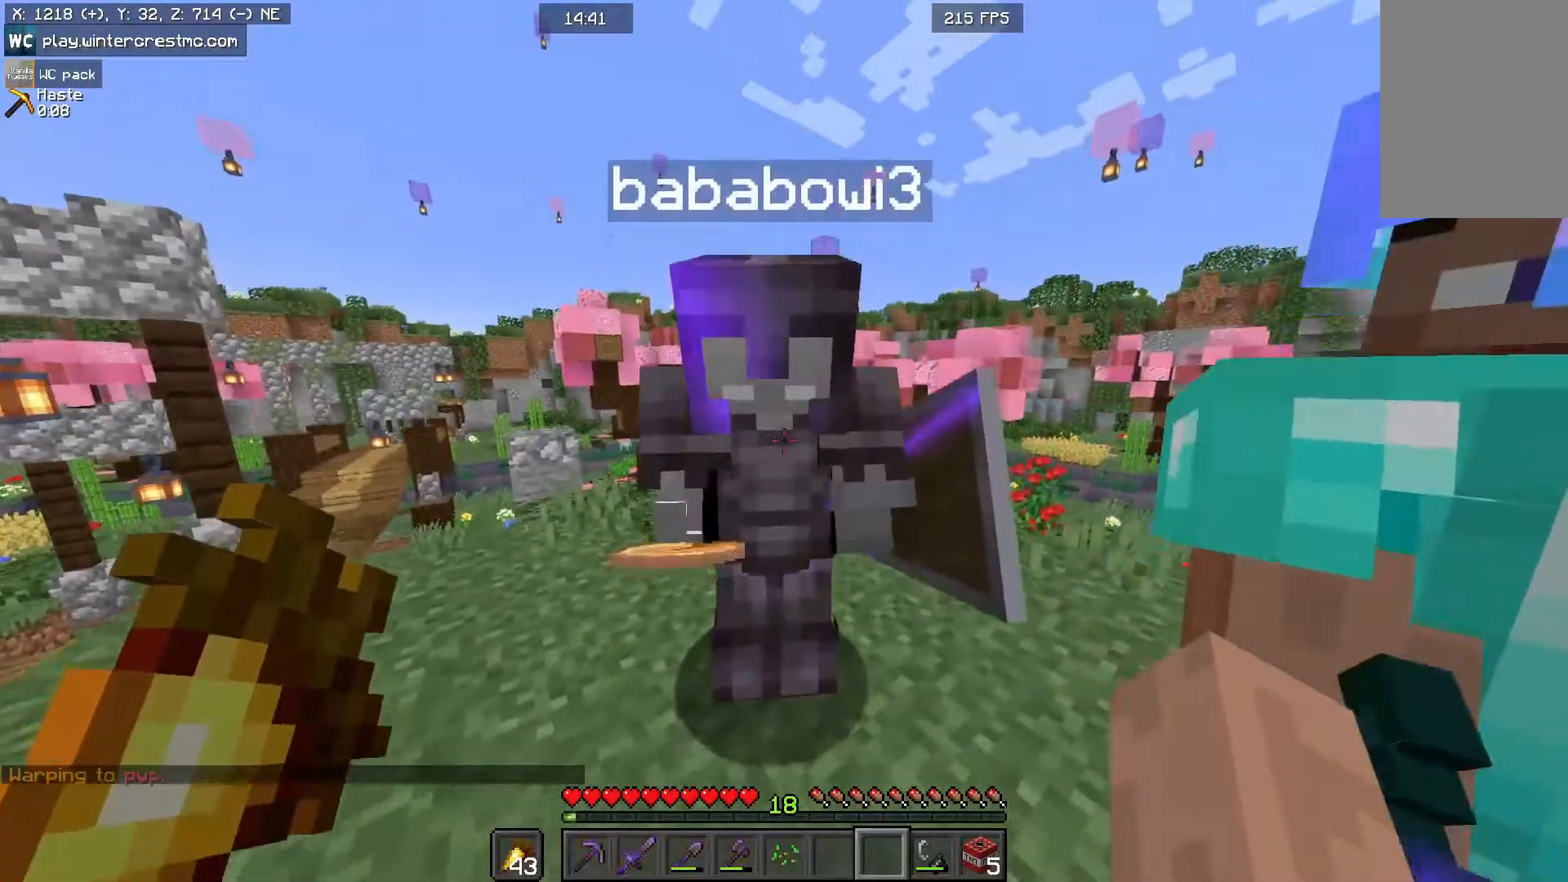
{"keys": [], "mouse": [], "events": []}
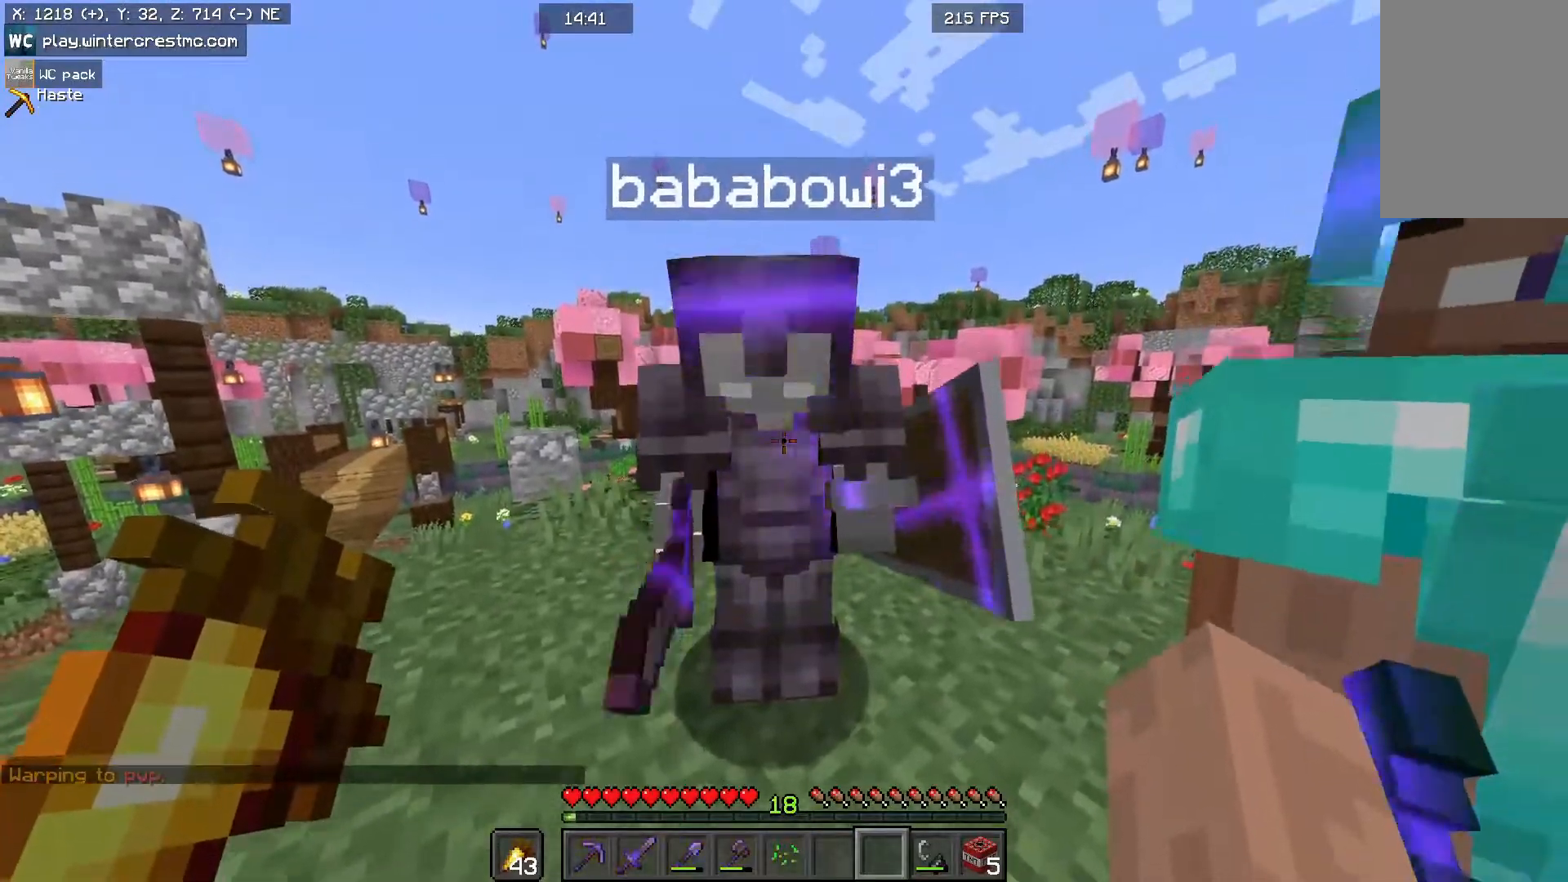
{"keys": [], "mouse": [], "events": []}
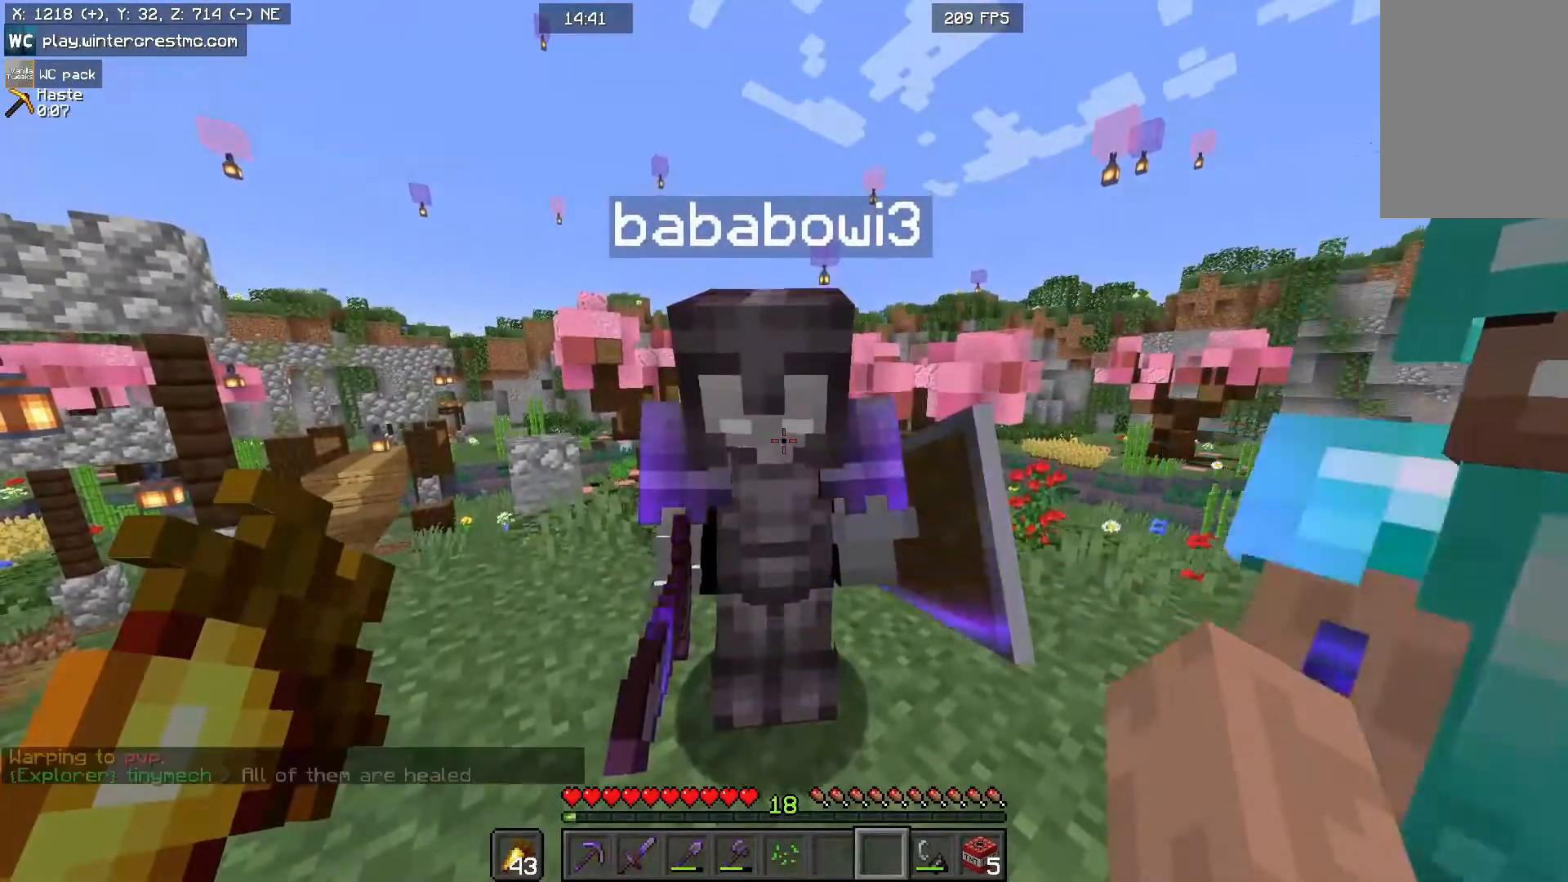
{"keys": [], "mouse": [], "events": []}
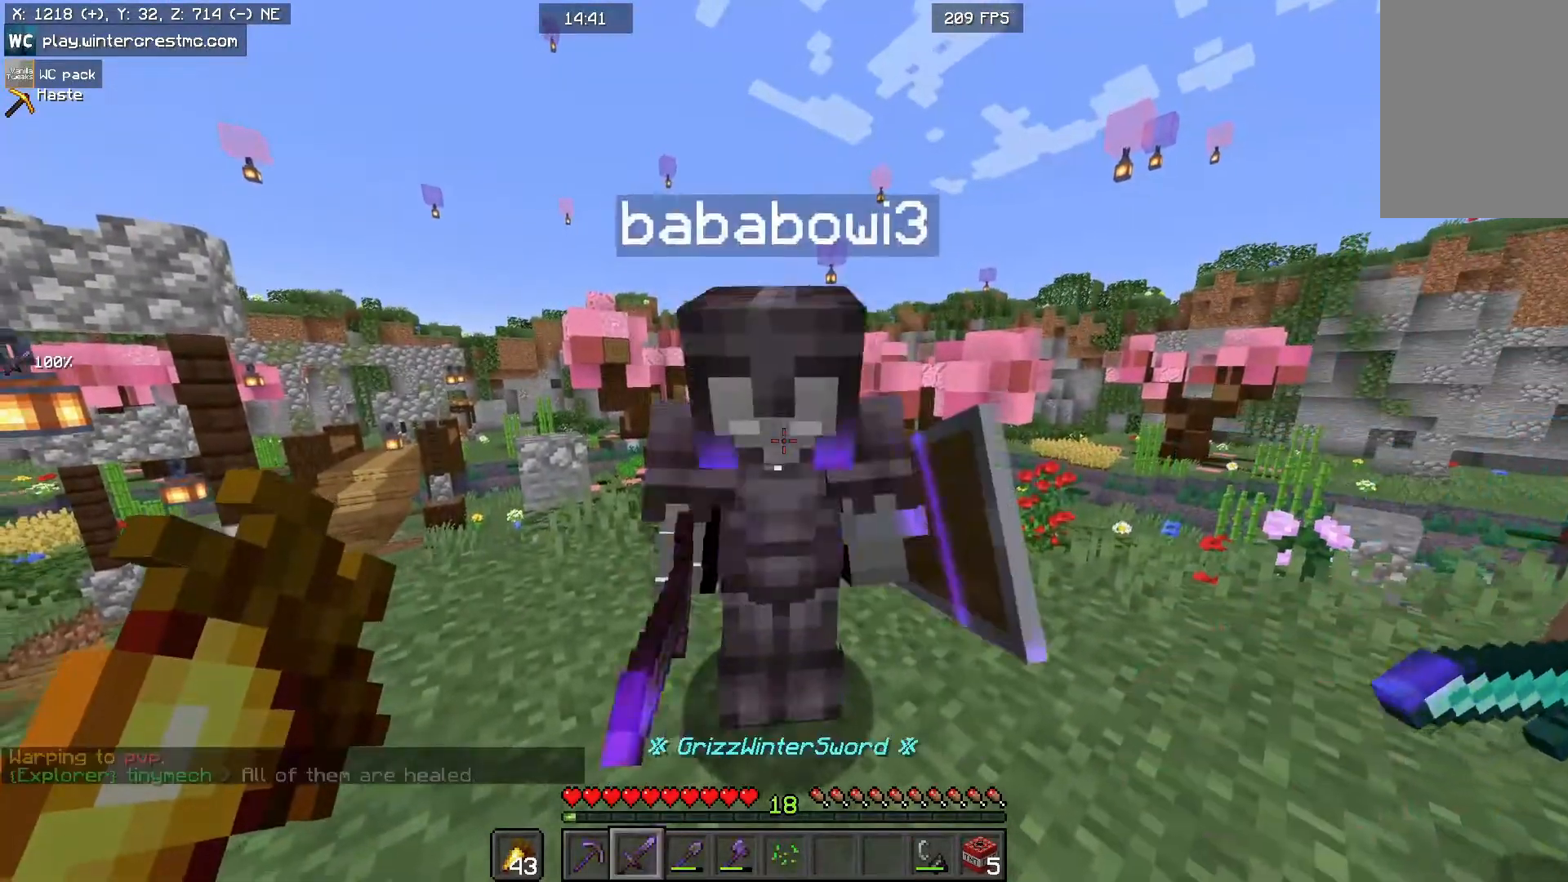
{"keys": [], "mouse": [], "events": []}
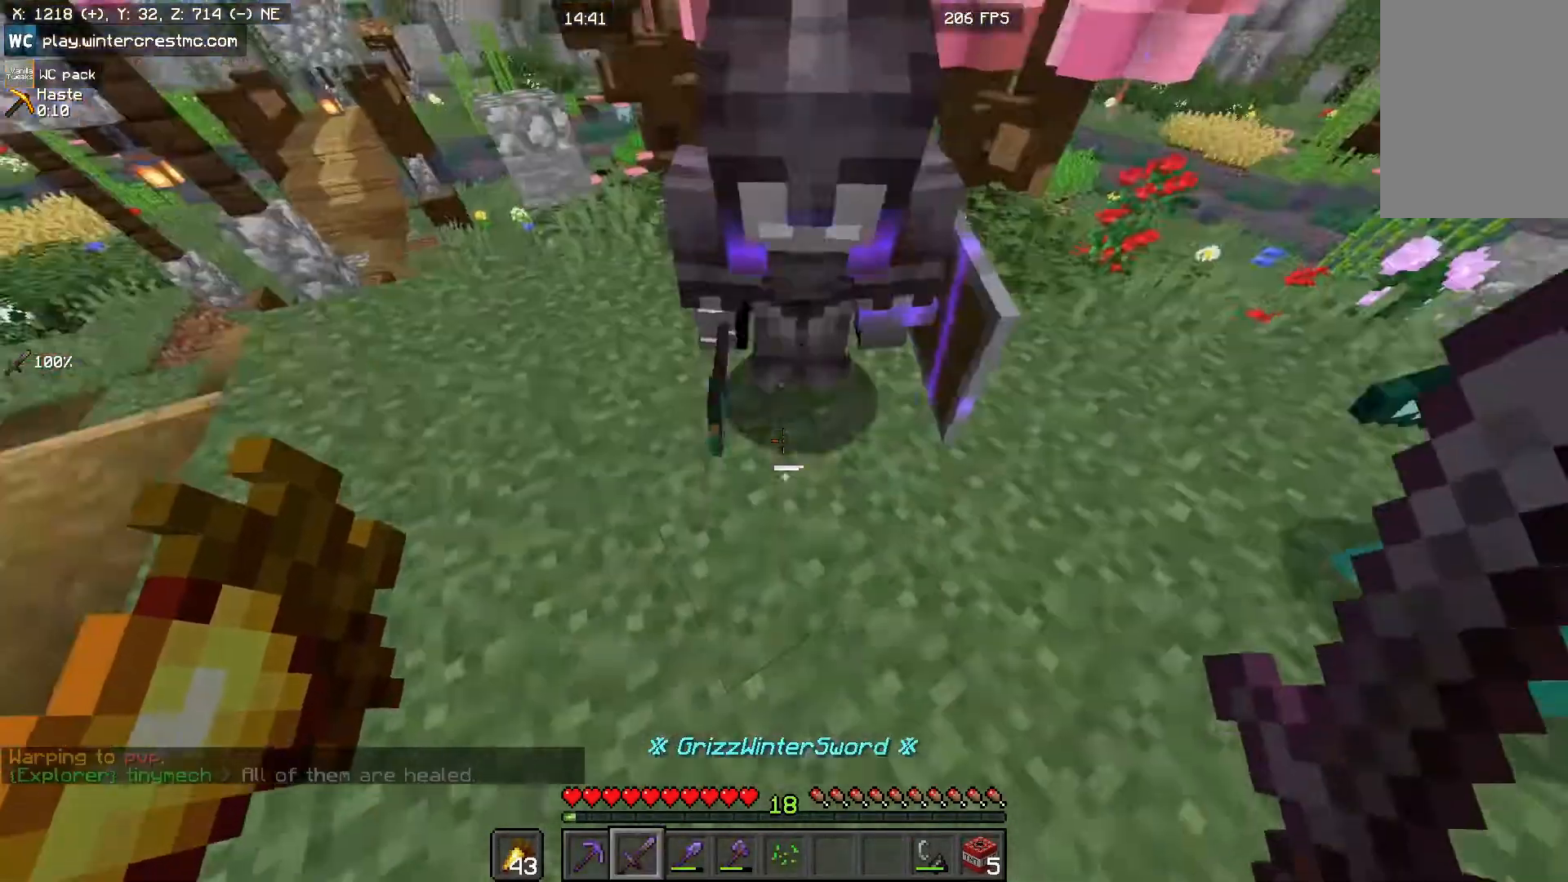
{"keys": [], "mouse": [], "events": []}
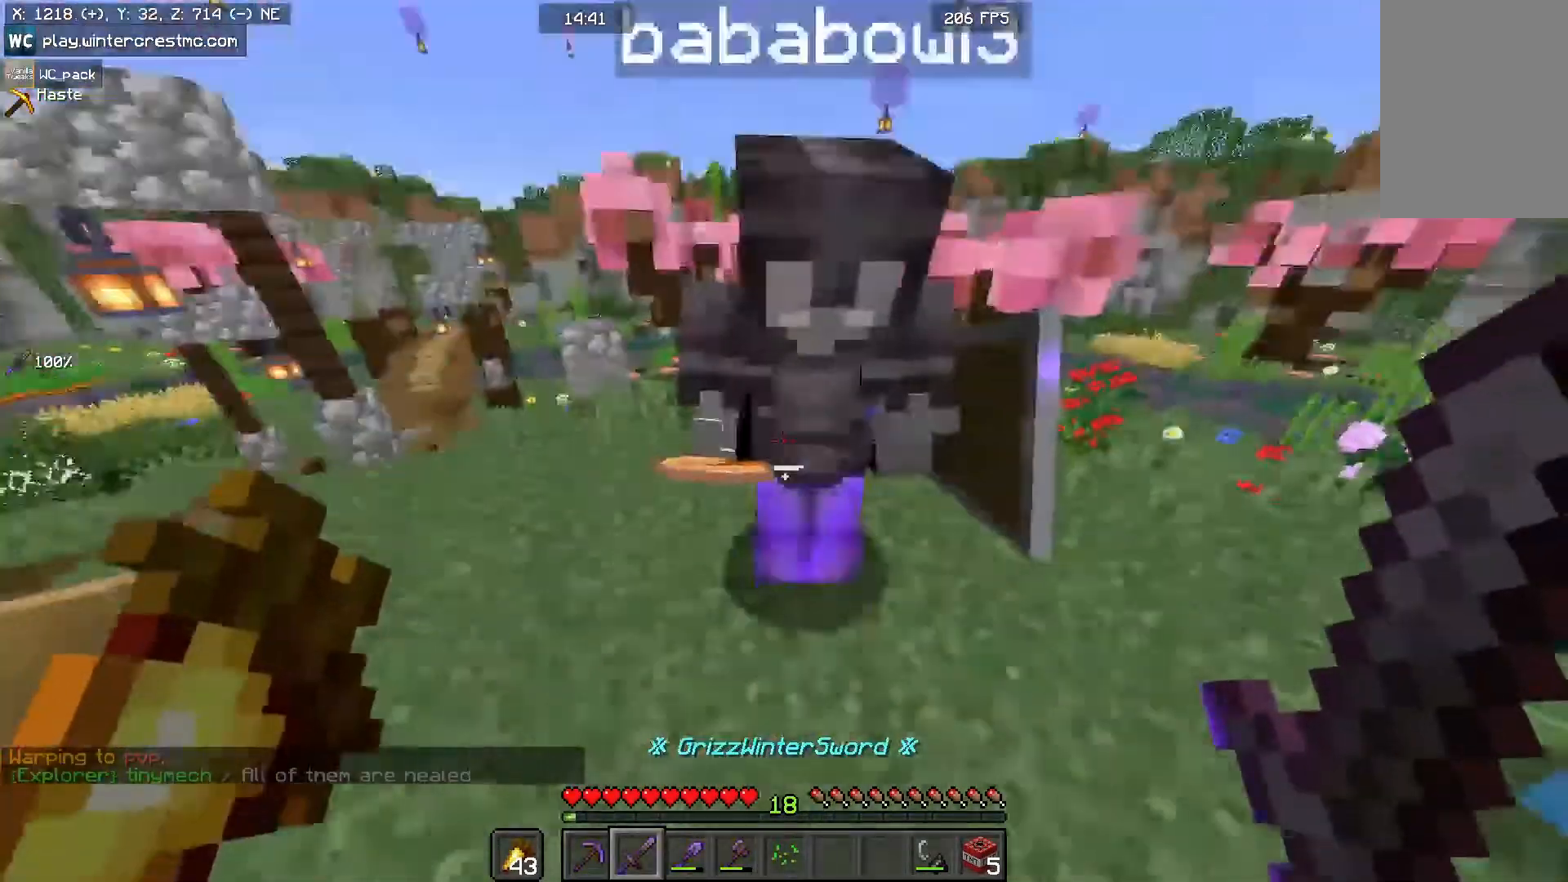
{"keys": [], "mouse": ["left"], "events": [[467, "mouse_left", "down"]]}
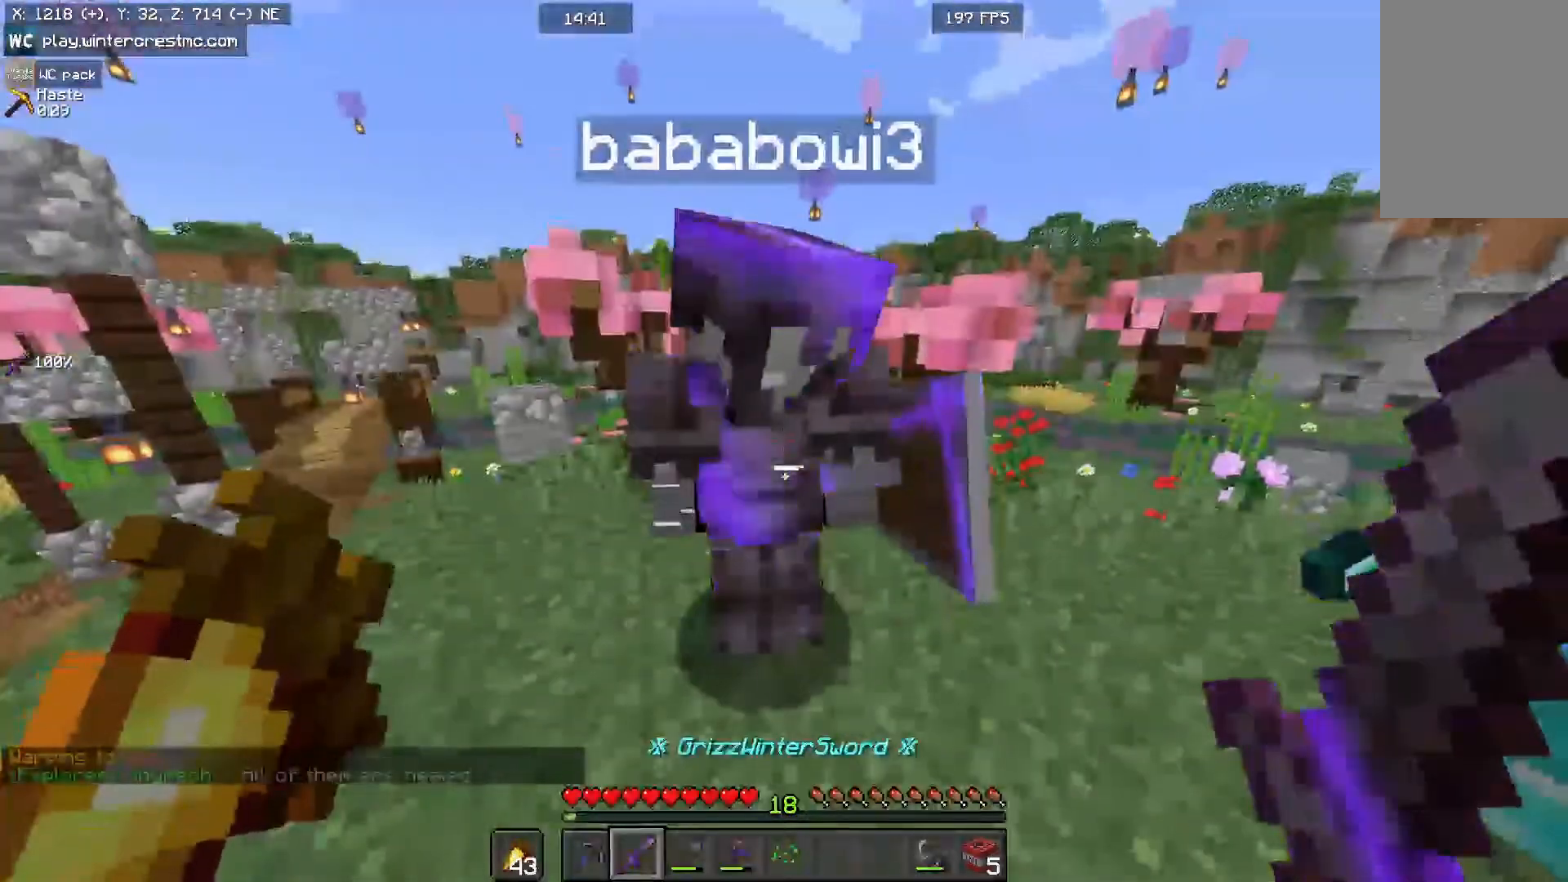
{"keys": [], "mouse": [], "events": [[100, "mouse_left", "up"]]}
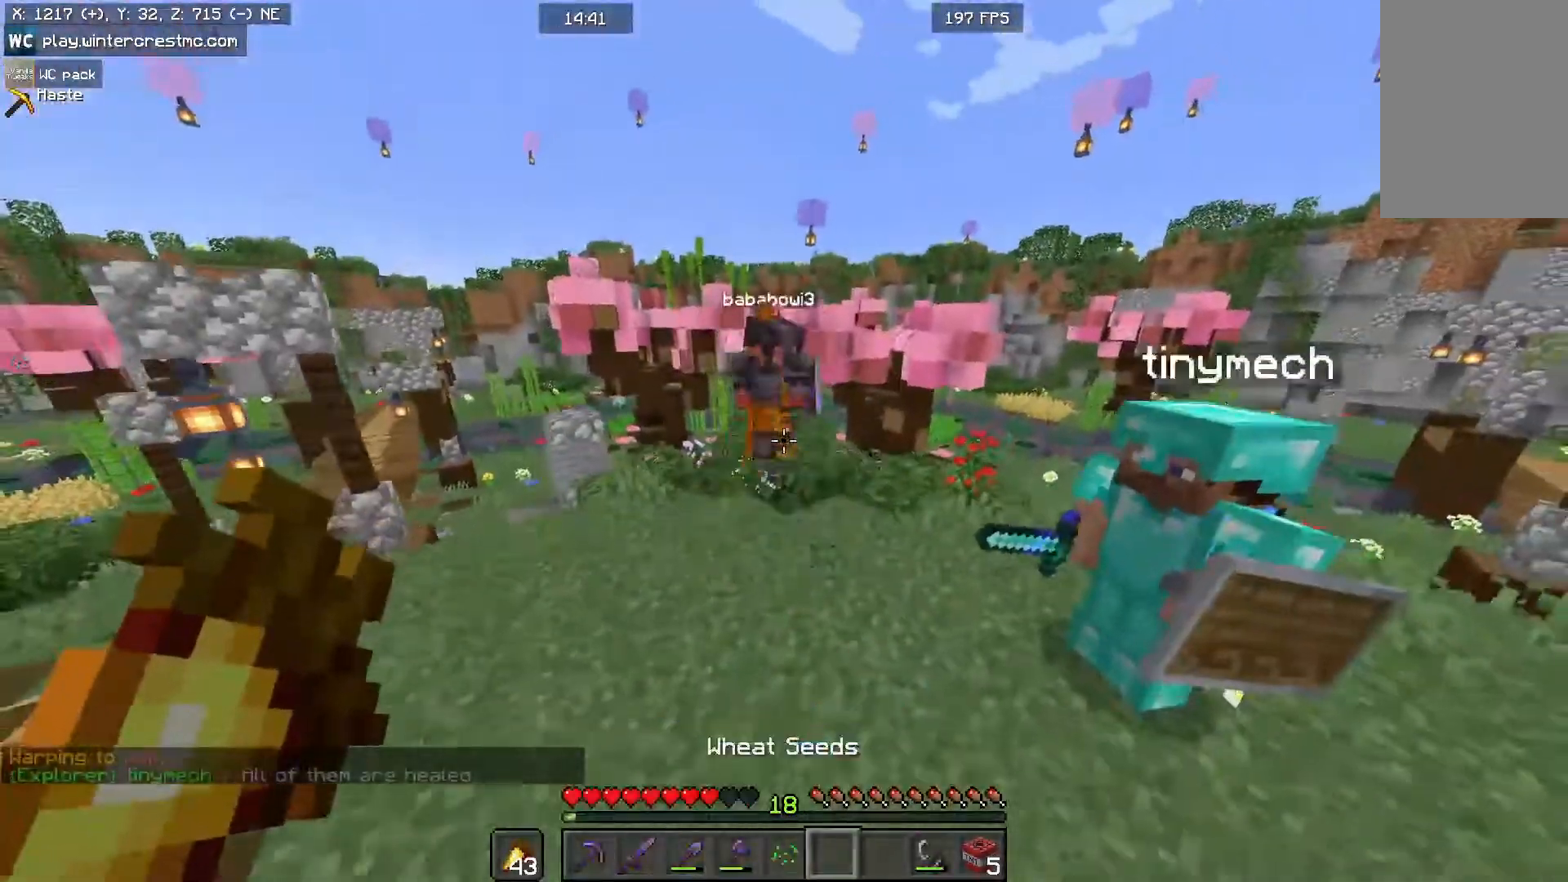
{"keys": ["w"], "mouse": [], "events": [[267, "w", "down"]]}
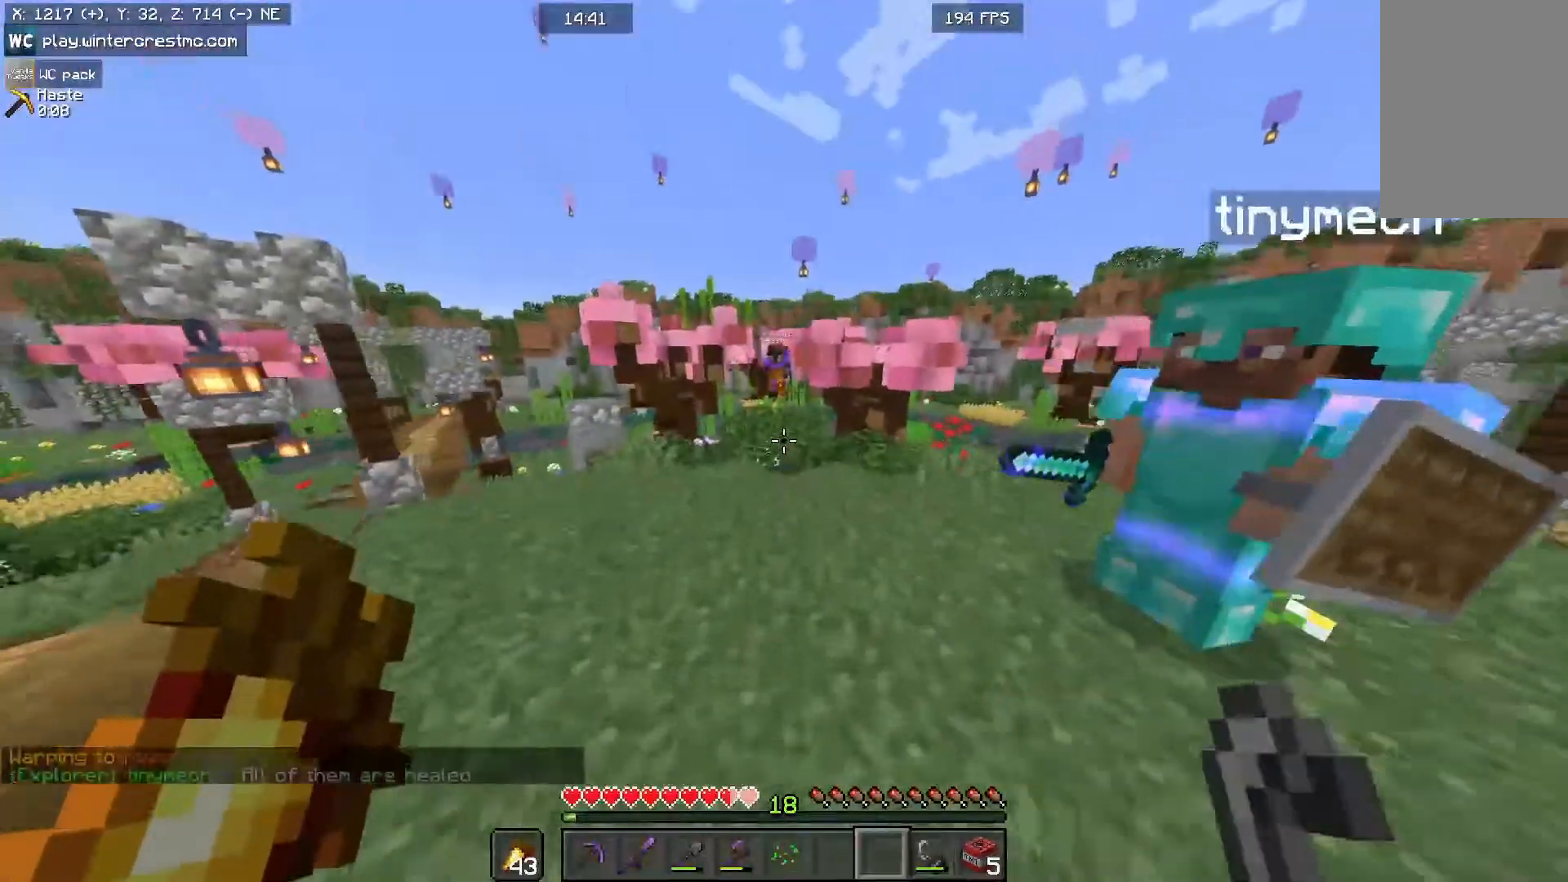
{"keys": ["w"], "mouse": [], "events": []}
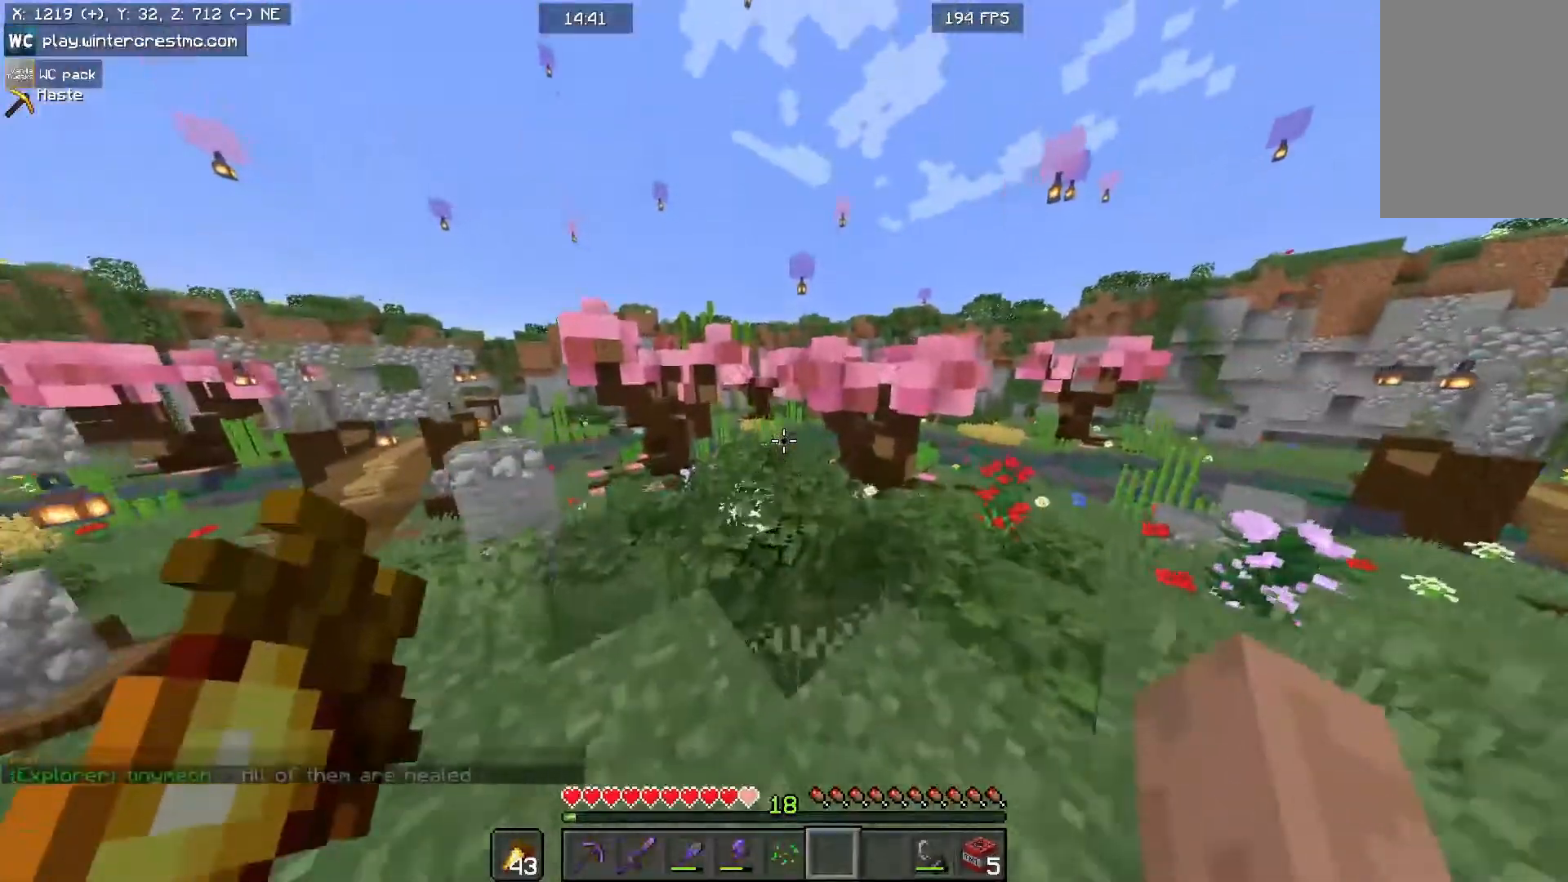
{"keys": ["w"], "mouse": [], "events": [[33, "space", "down"], [333, "space", "up"]]}
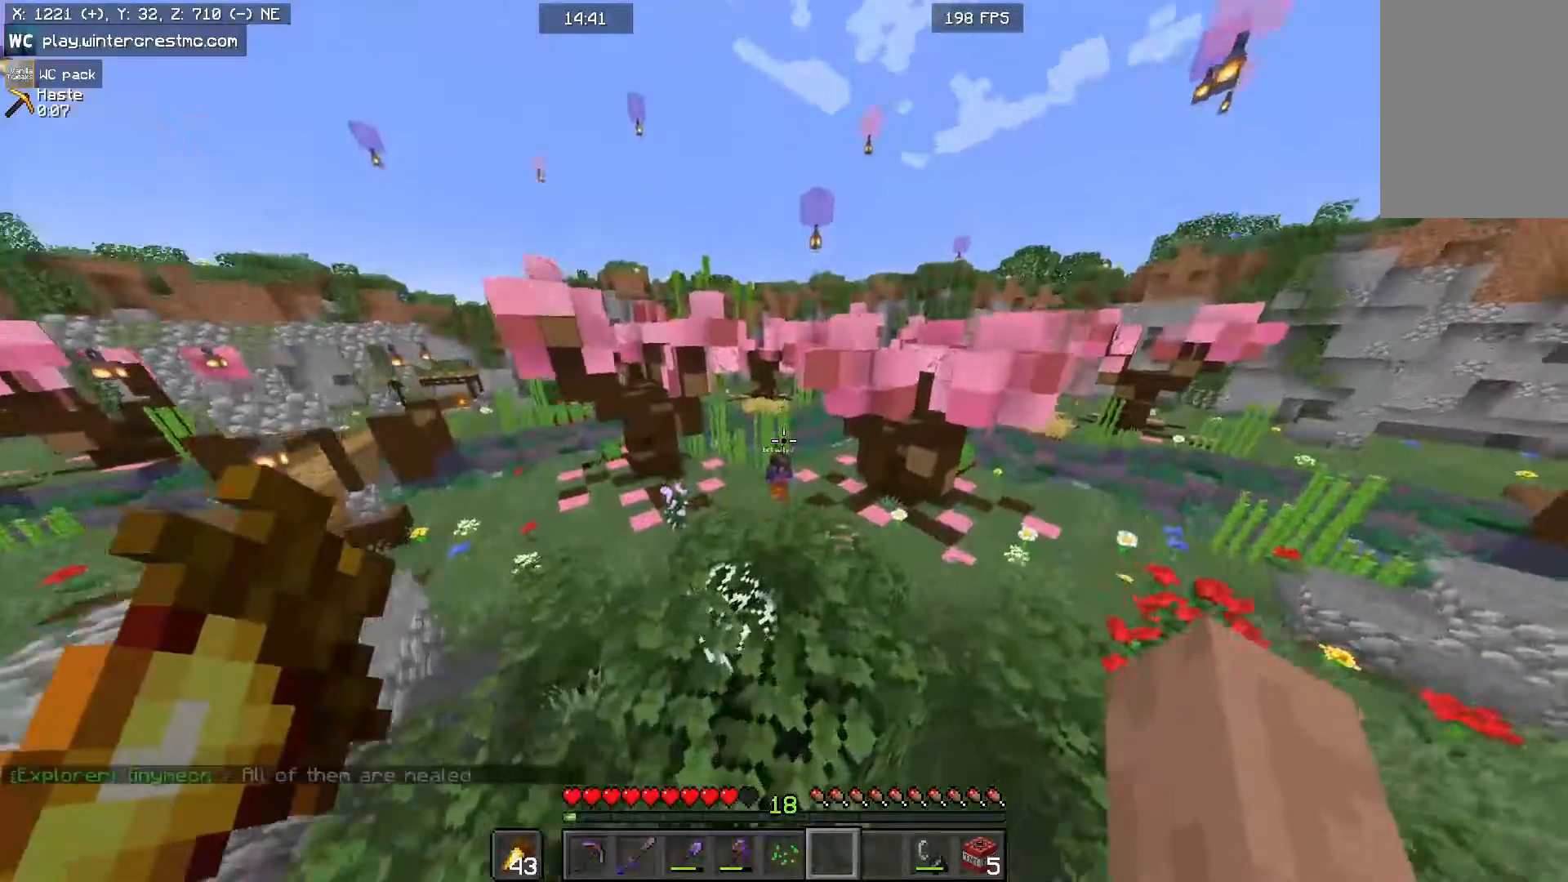
{"keys": [], "mouse": [], "events": [[67, "space", "down"], [333, "space", "up"], [333, "w", "up"]]}
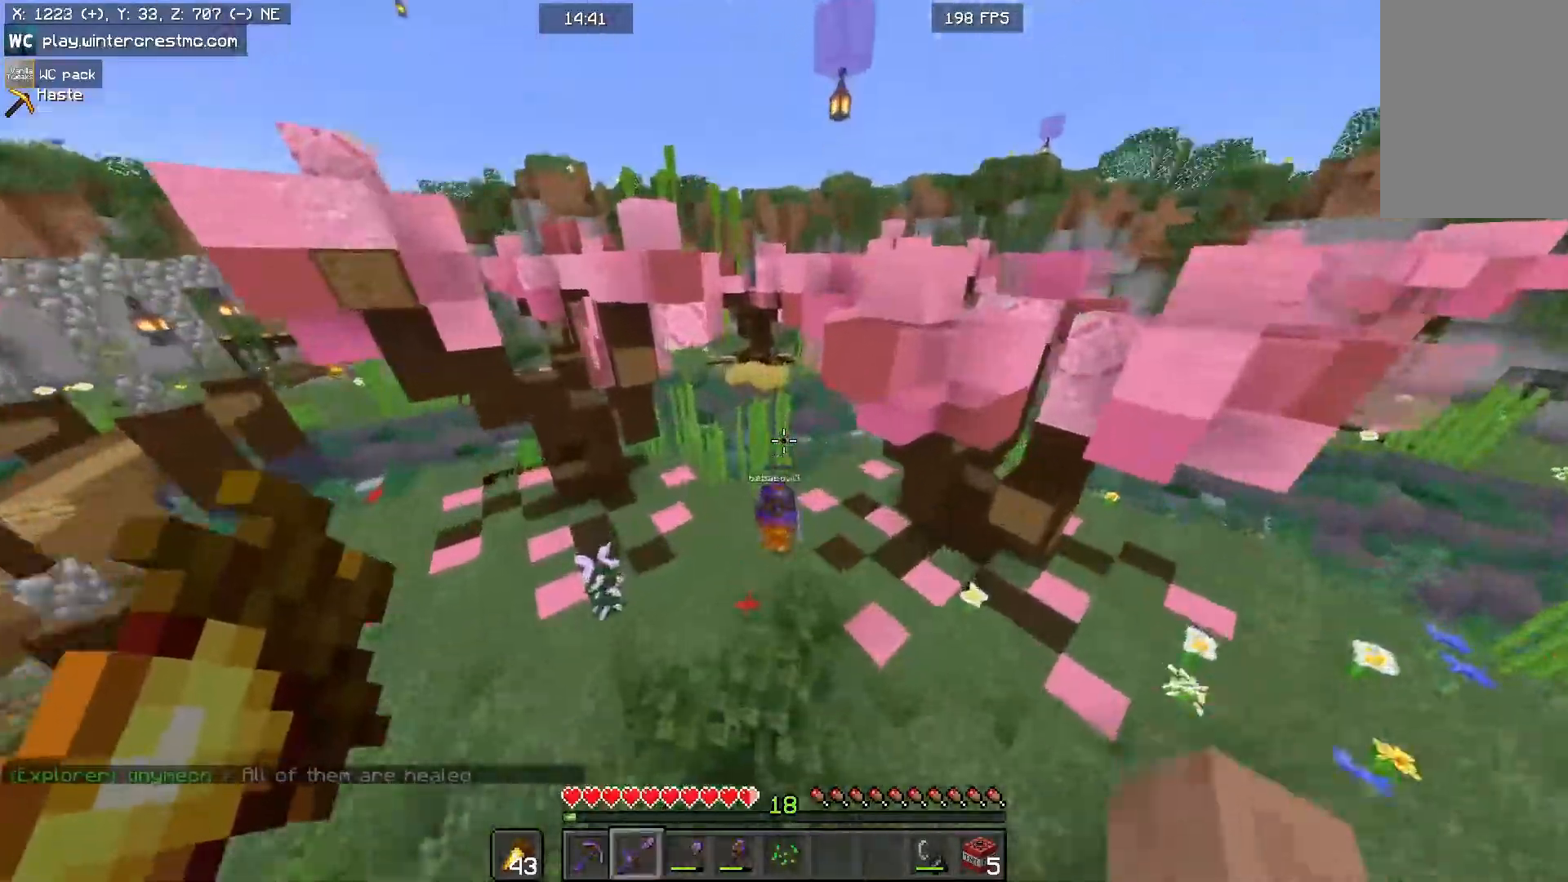
{"keys": ["w"], "mouse": [], "events": [[233, "w", "down"]]}